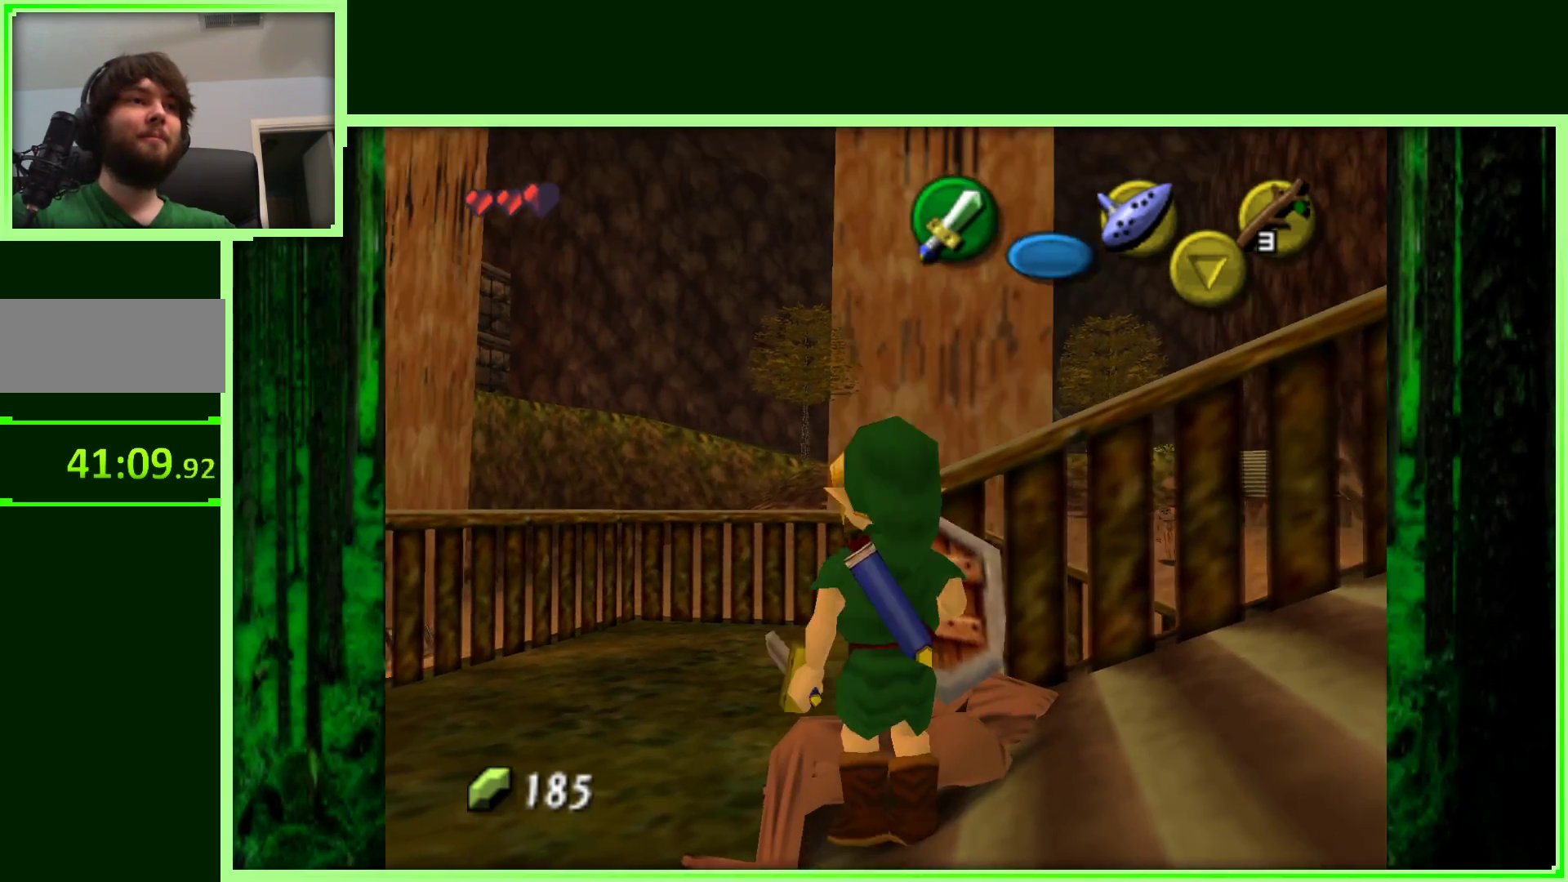
Gameplay with a controller (Nintendo layout); each line is a JSON object with the inputs held at the frame after it. "events" lists button and stick changes between this image and that frame as [ms after this image, input, new state], when the widget could be followed in between. Not read: L3 R3.
{"buttons": [], "left_stick": "up", "events": [[300, "left_stick", "up"]]}
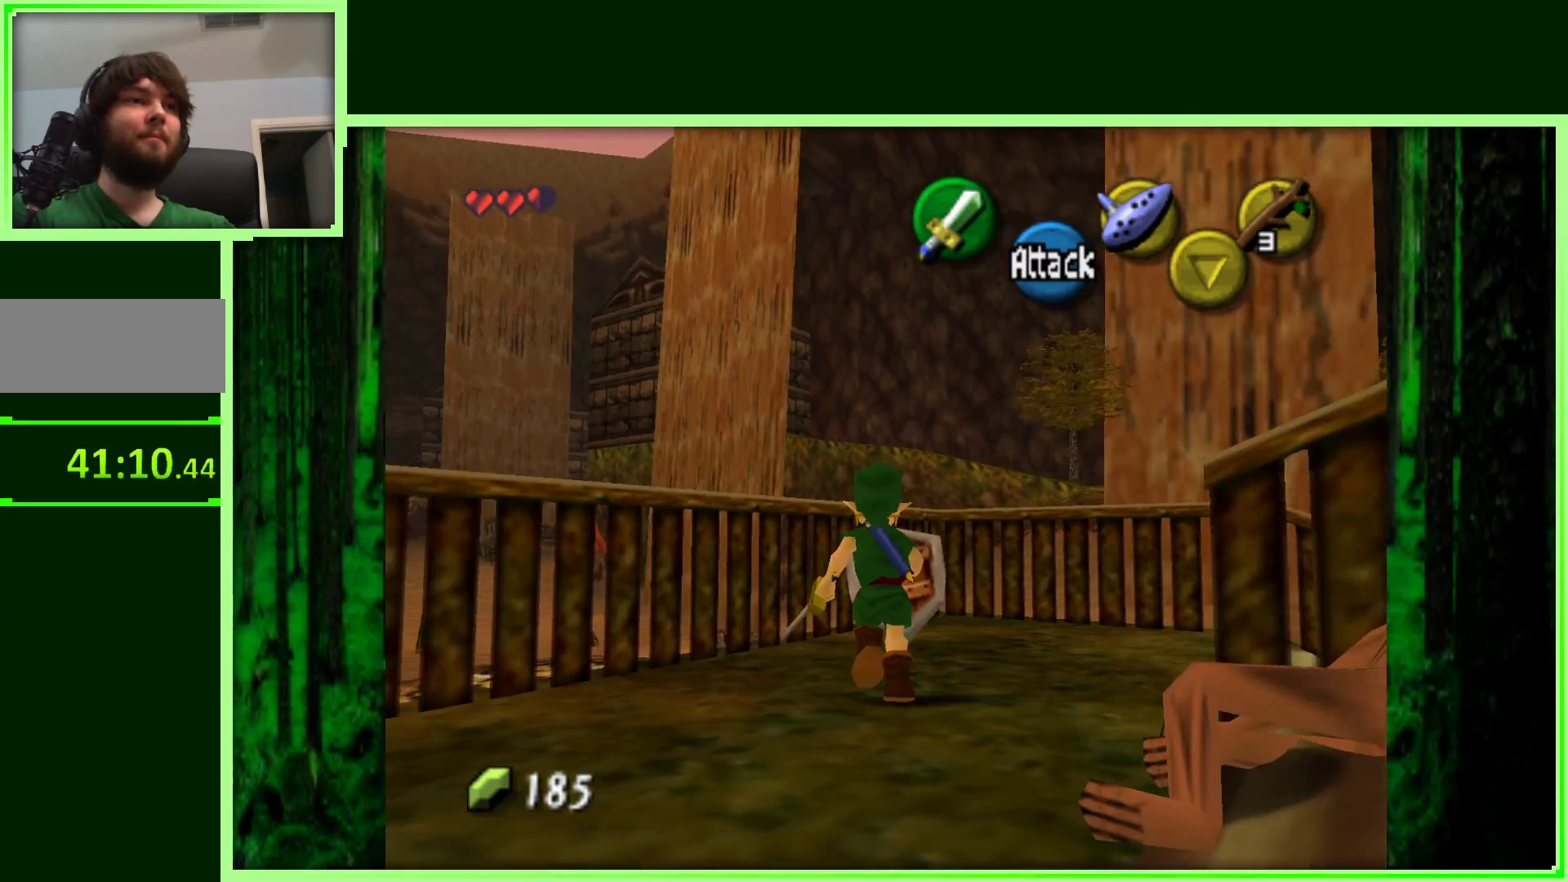
{"buttons": ["Z"], "left_stick": "center", "events": [[167, "left_stick", "down-right"], [317, "Z", "down"], [350, "left_stick", "center"]]}
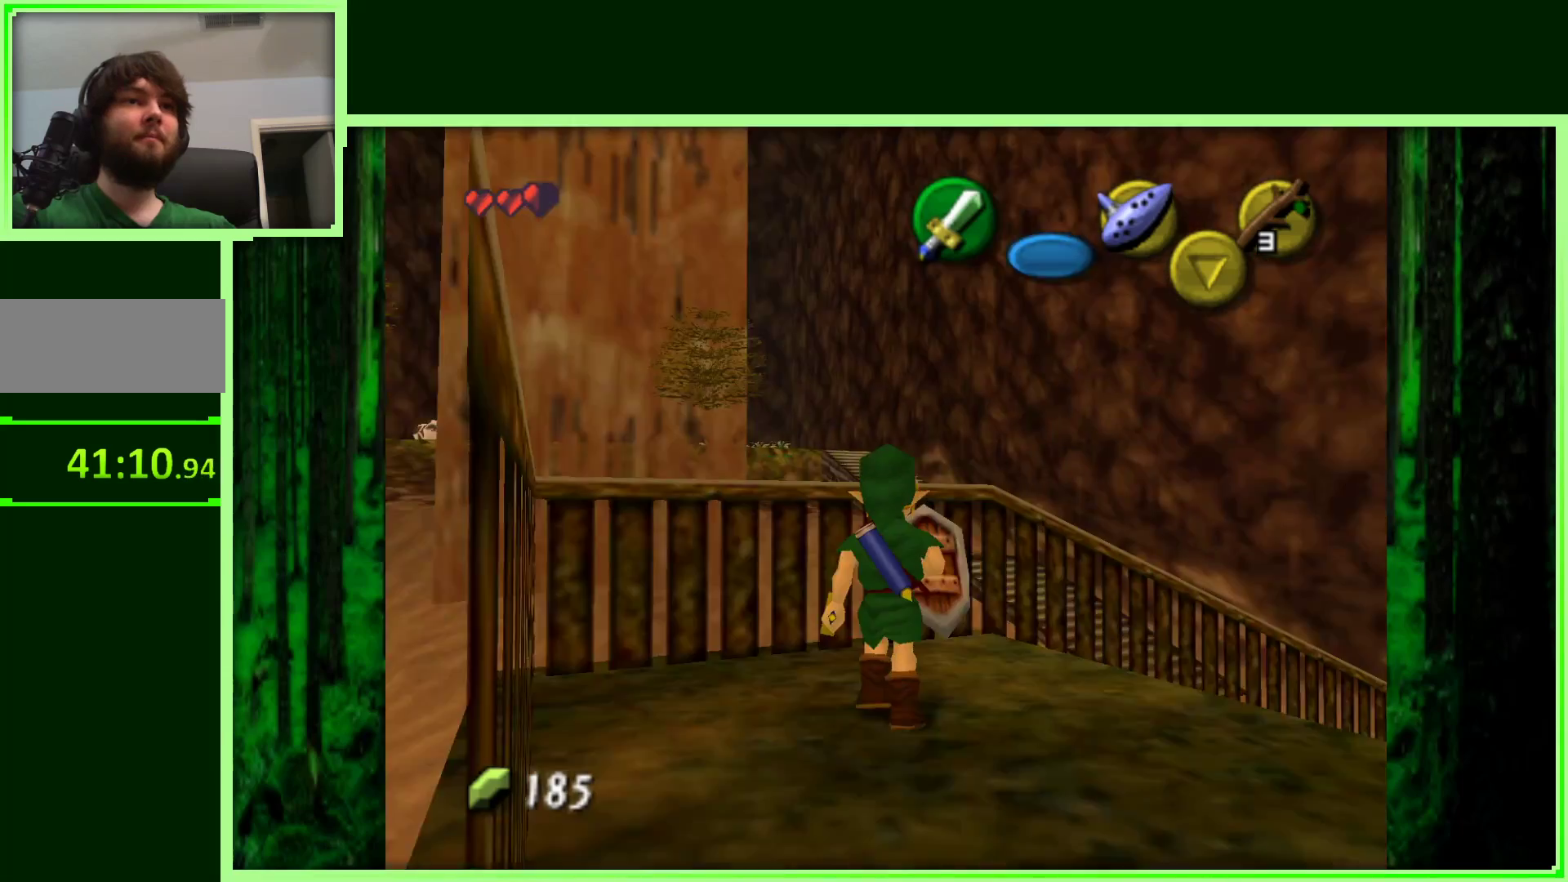
{"buttons": [], "left_stick": "up-right", "events": [[17, "Z", "up"], [283, "left_stick", "up-right"]]}
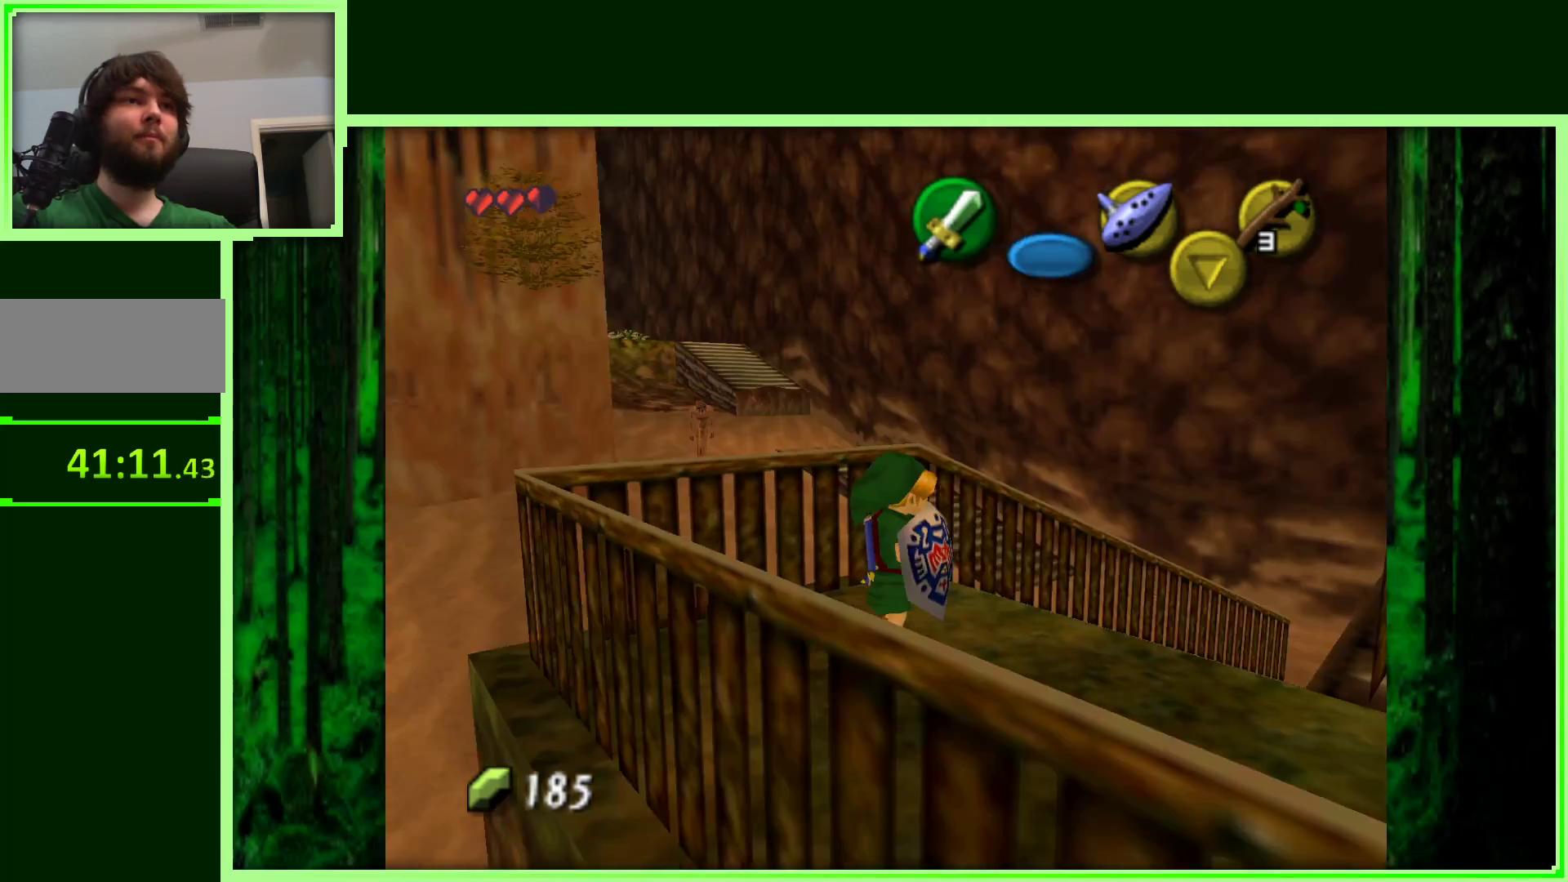
{"buttons": [], "left_stick": "up-right", "events": []}
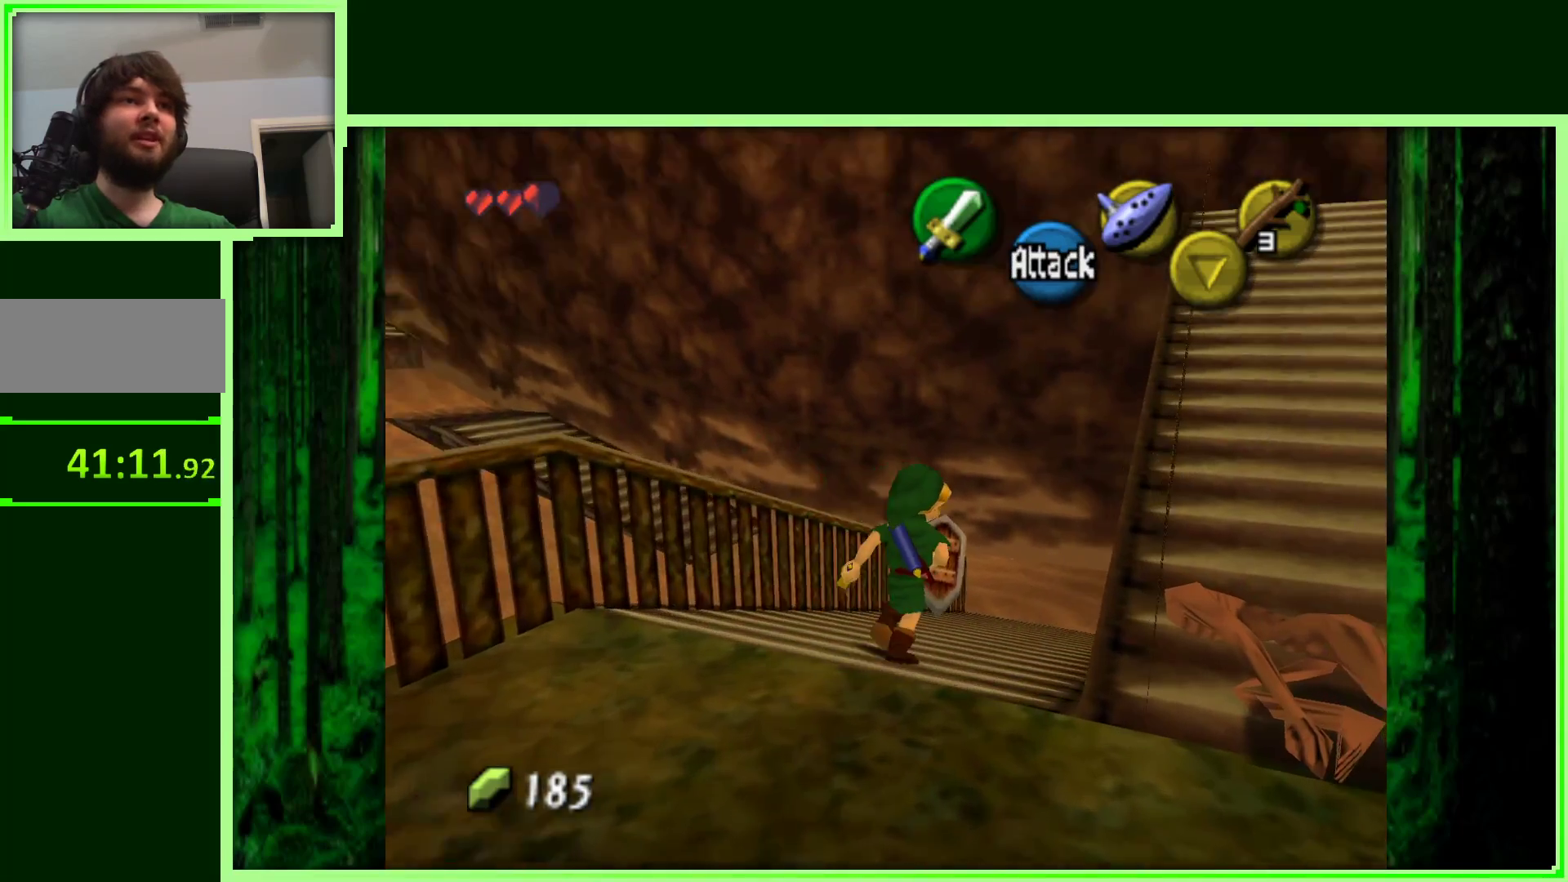
{"buttons": [], "left_stick": "up-right", "events": []}
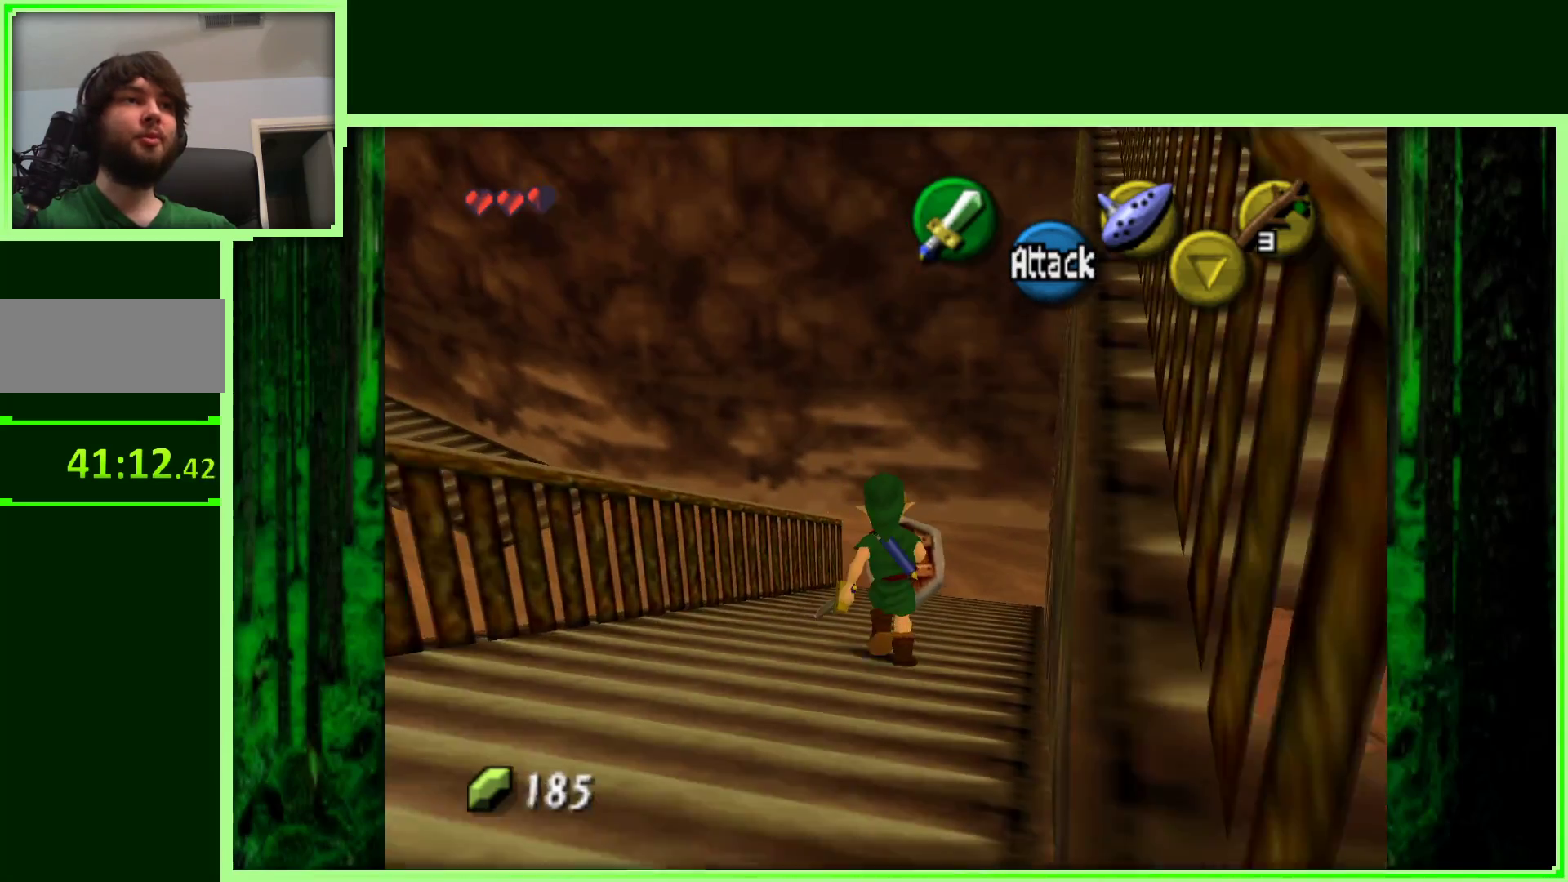
{"buttons": [], "left_stick": "up", "events": [[400, "left_stick", "up"]]}
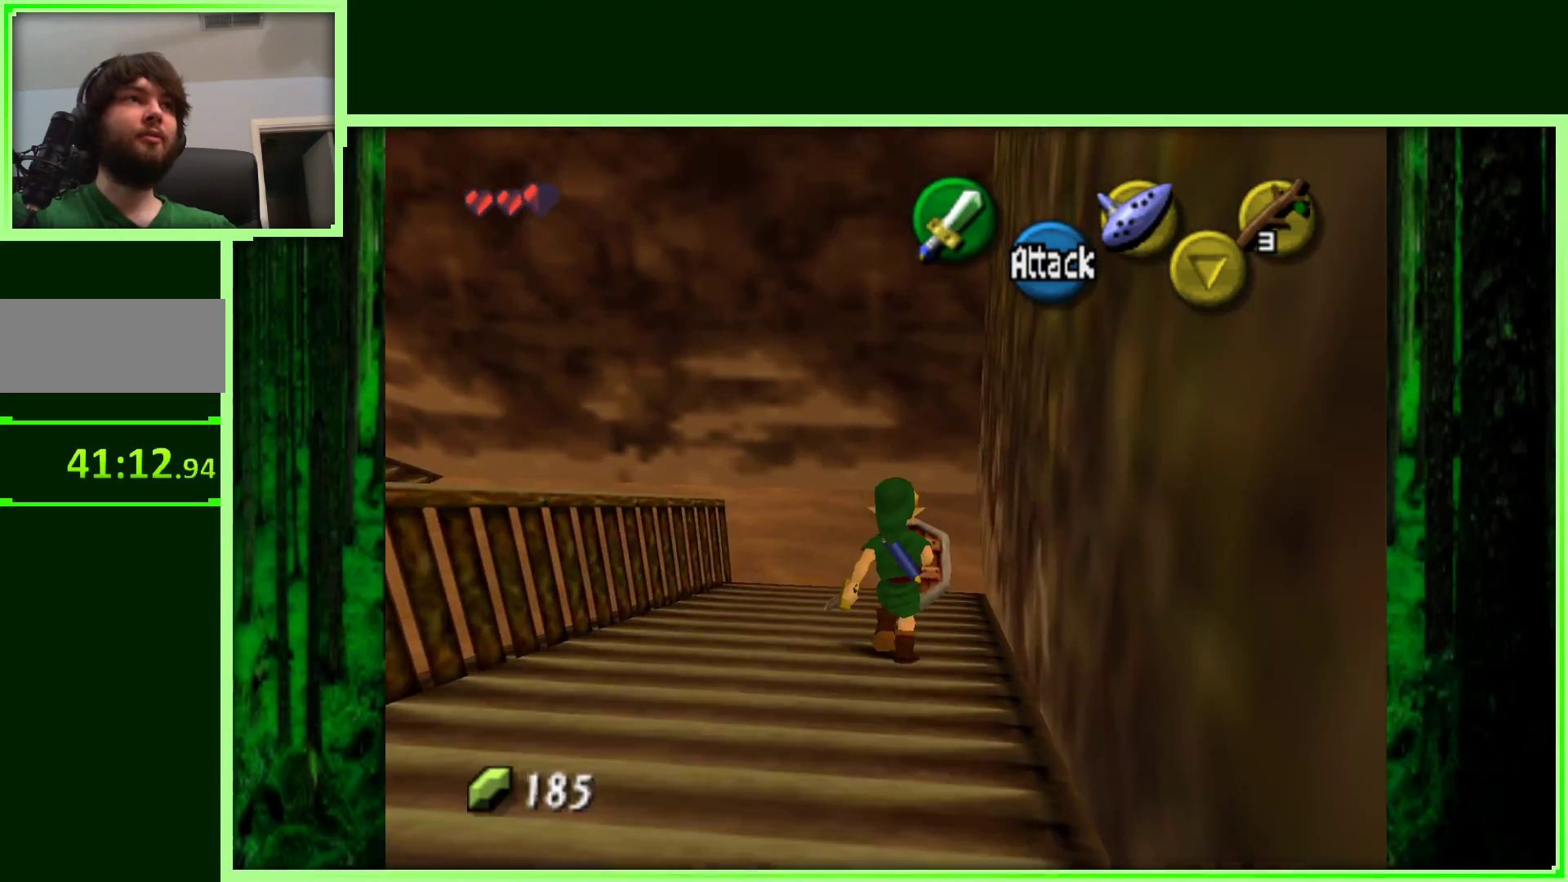
{"buttons": [], "left_stick": "up", "events": []}
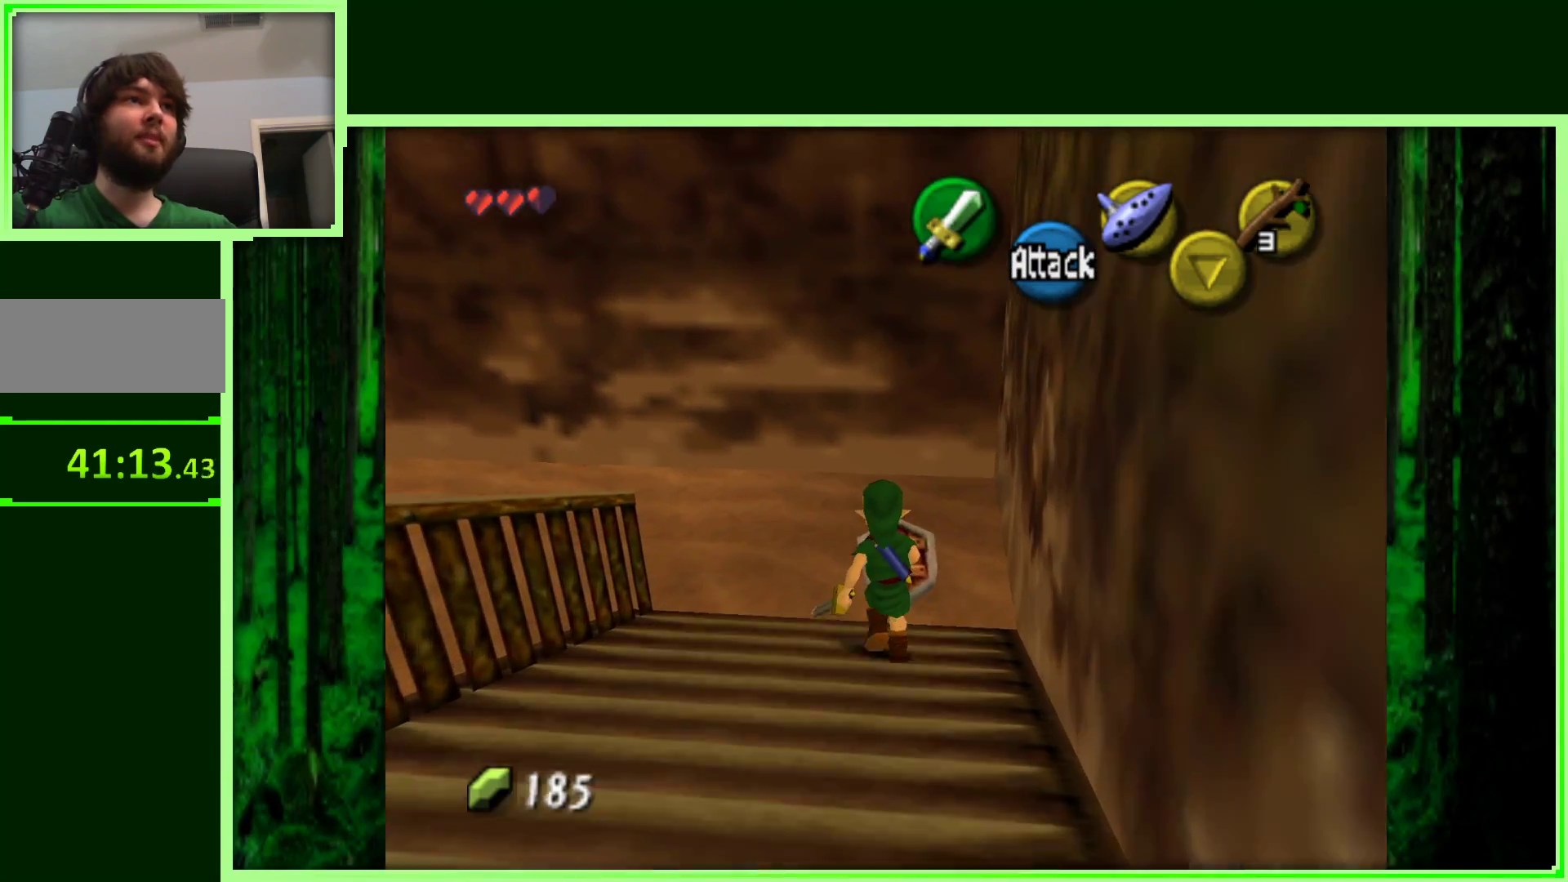
{"buttons": [], "left_stick": "down-left", "events": [[383, "left_stick", "left"], [433, "left_stick", "down-left"]]}
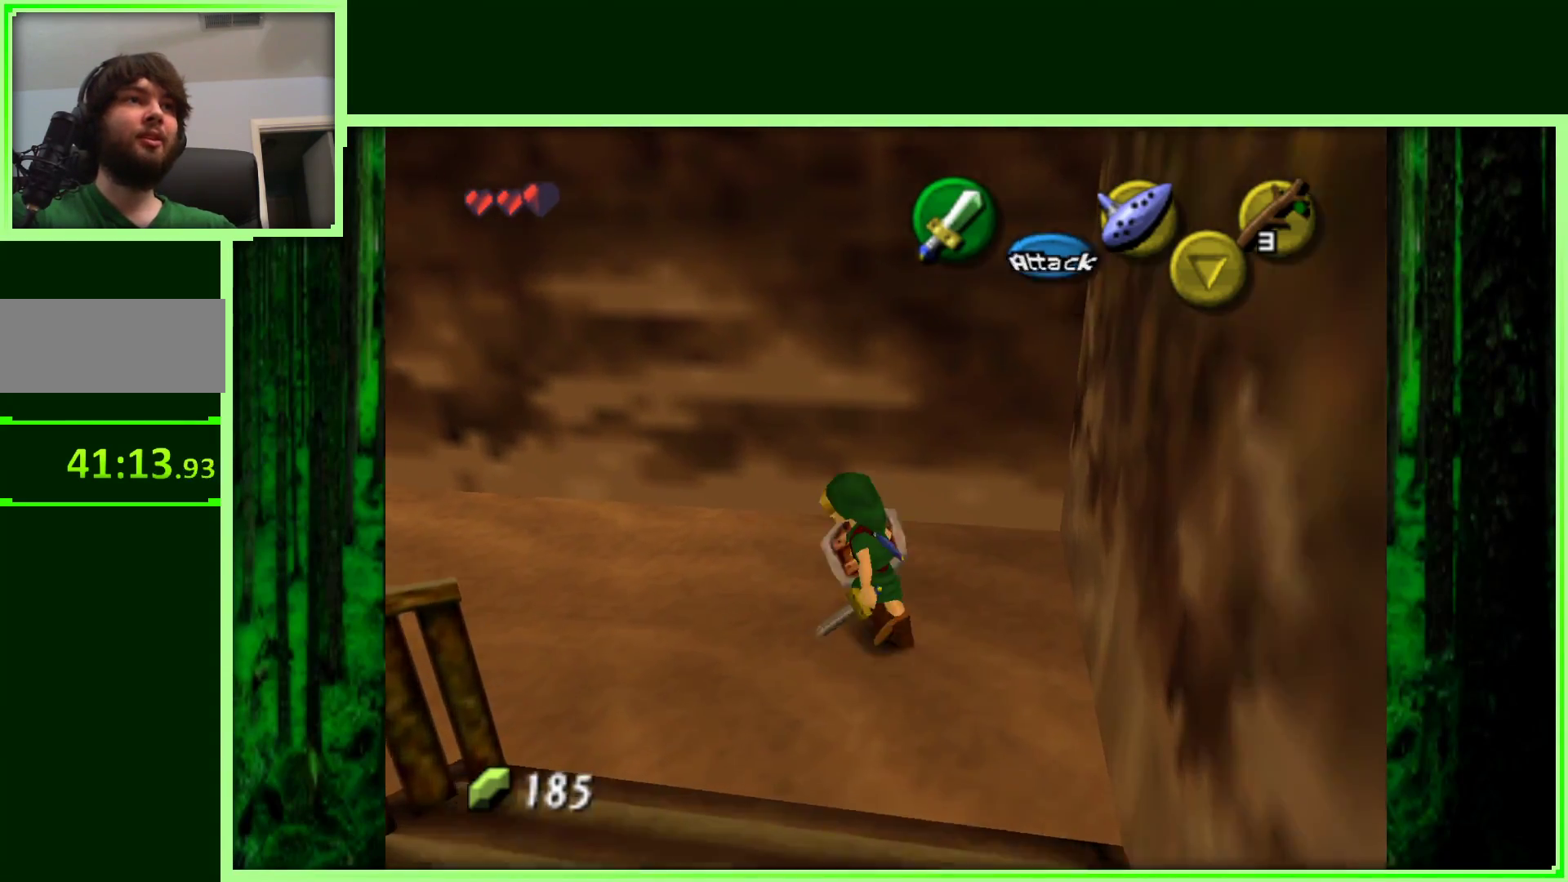
{"buttons": [], "left_stick": "center", "events": [[33, "Z", "down"], [67, "left_stick", "center"], [233, "Z", "up"]]}
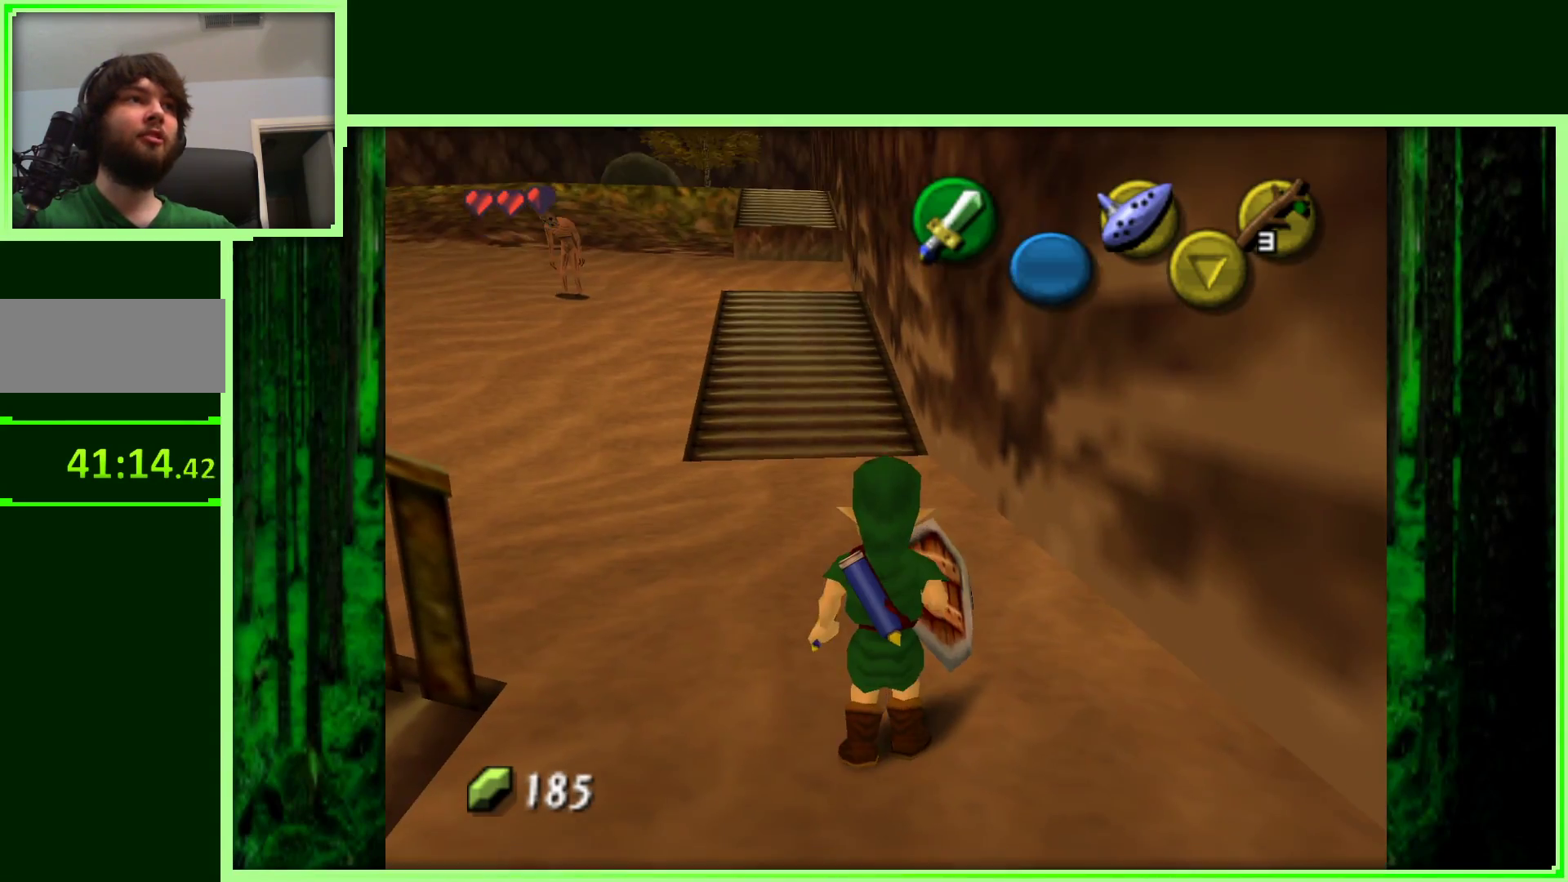
{"buttons": [], "left_stick": "left", "events": [[67, "left_stick", "up"], [467, "left_stick", "left"]]}
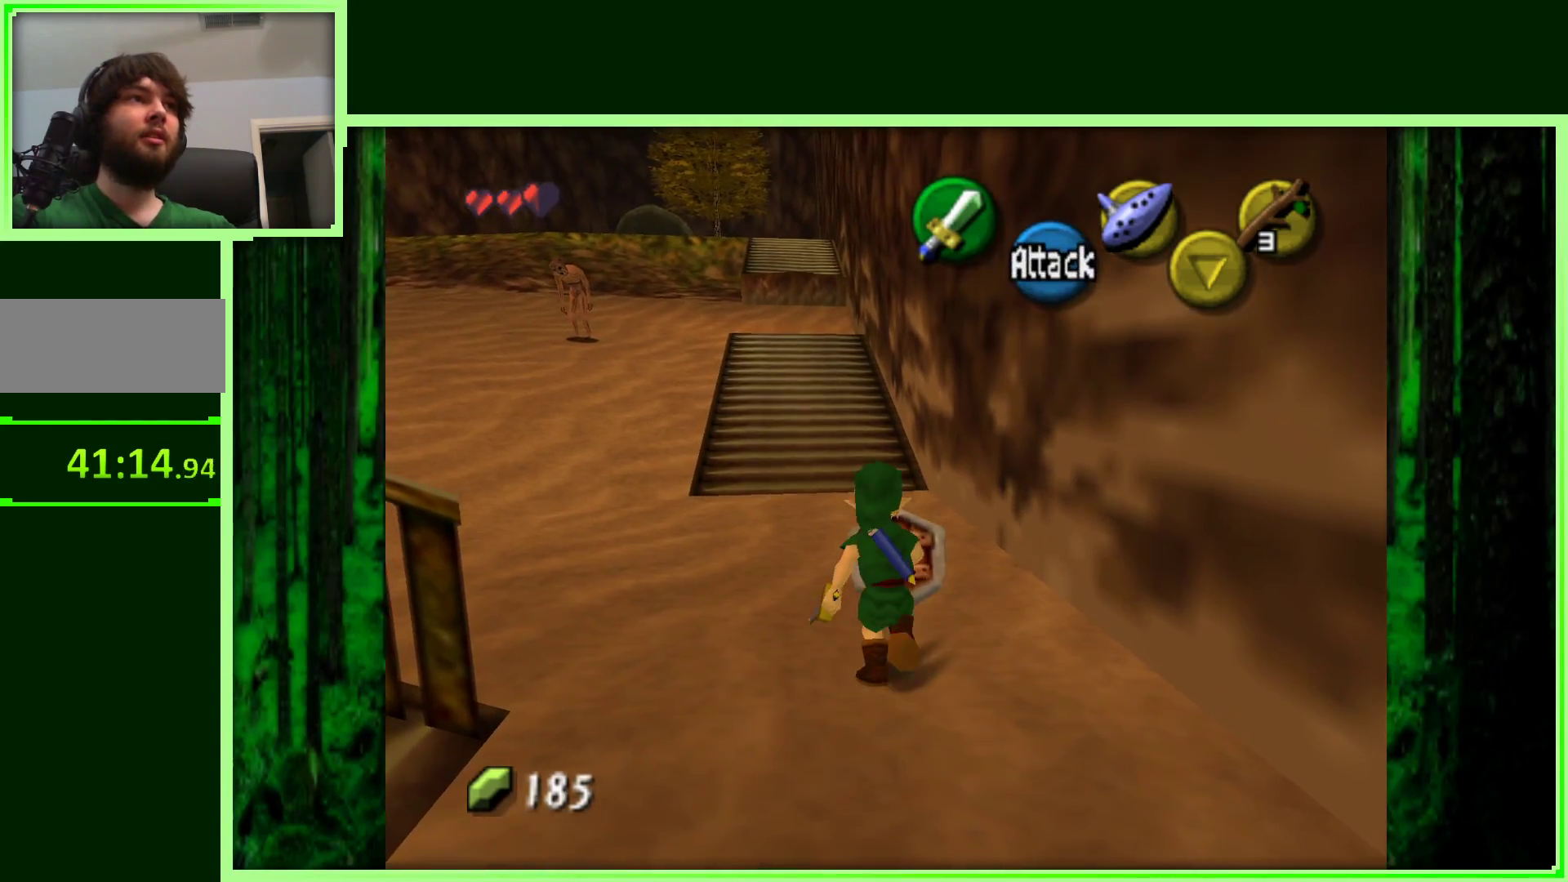
{"buttons": [], "left_stick": "center", "events": [[67, "Z", "down"], [150, "left_stick", "center"], [267, "Z", "up"]]}
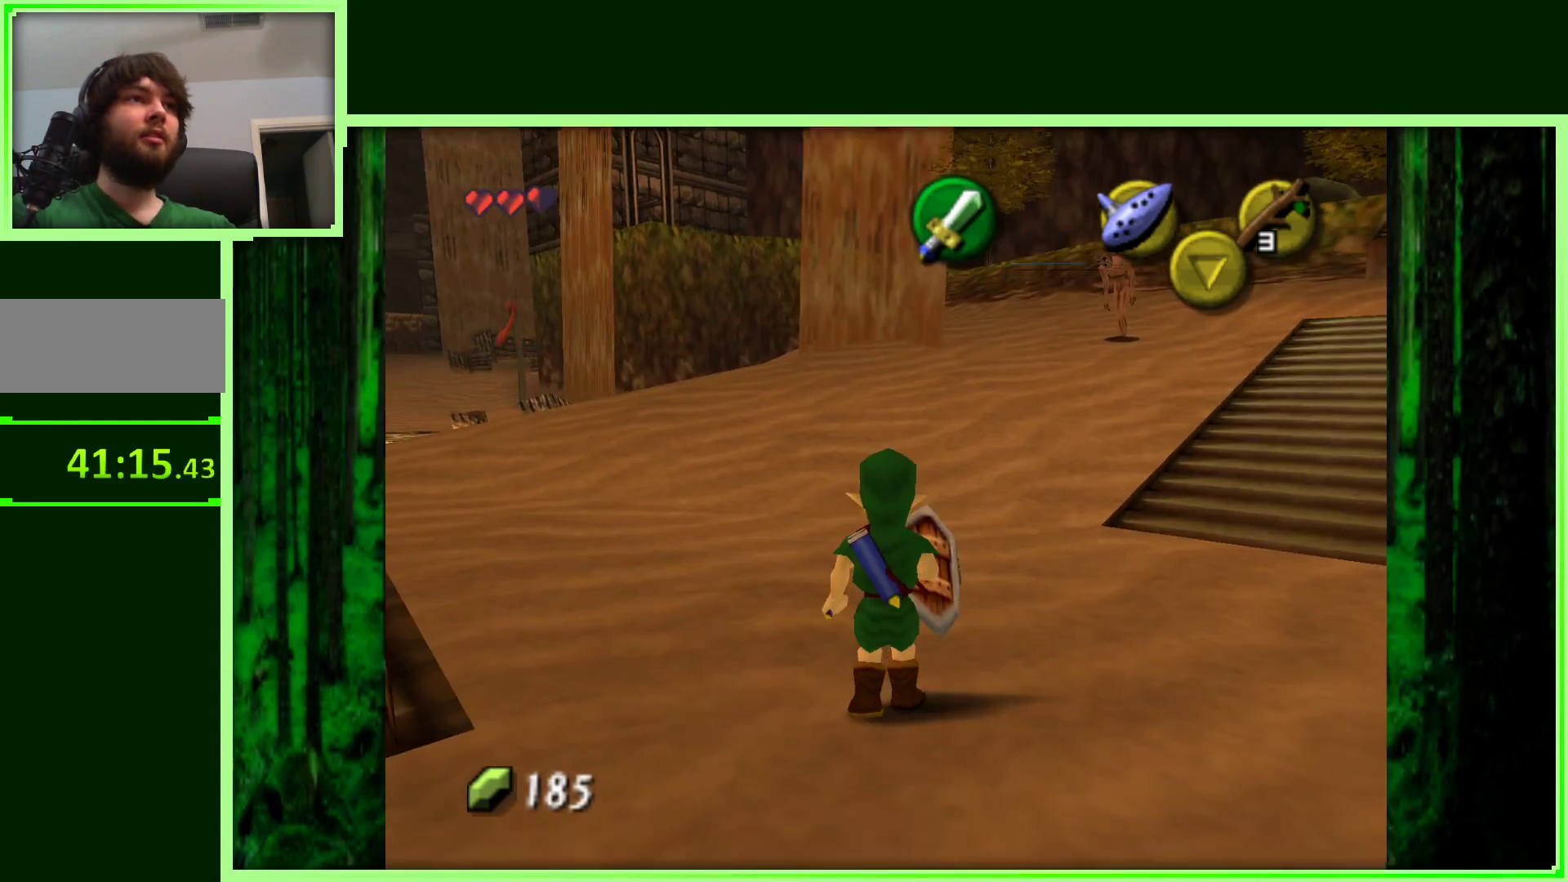
{"buttons": [], "left_stick": "up-right", "events": [[167, "left_stick", "up-right"]]}
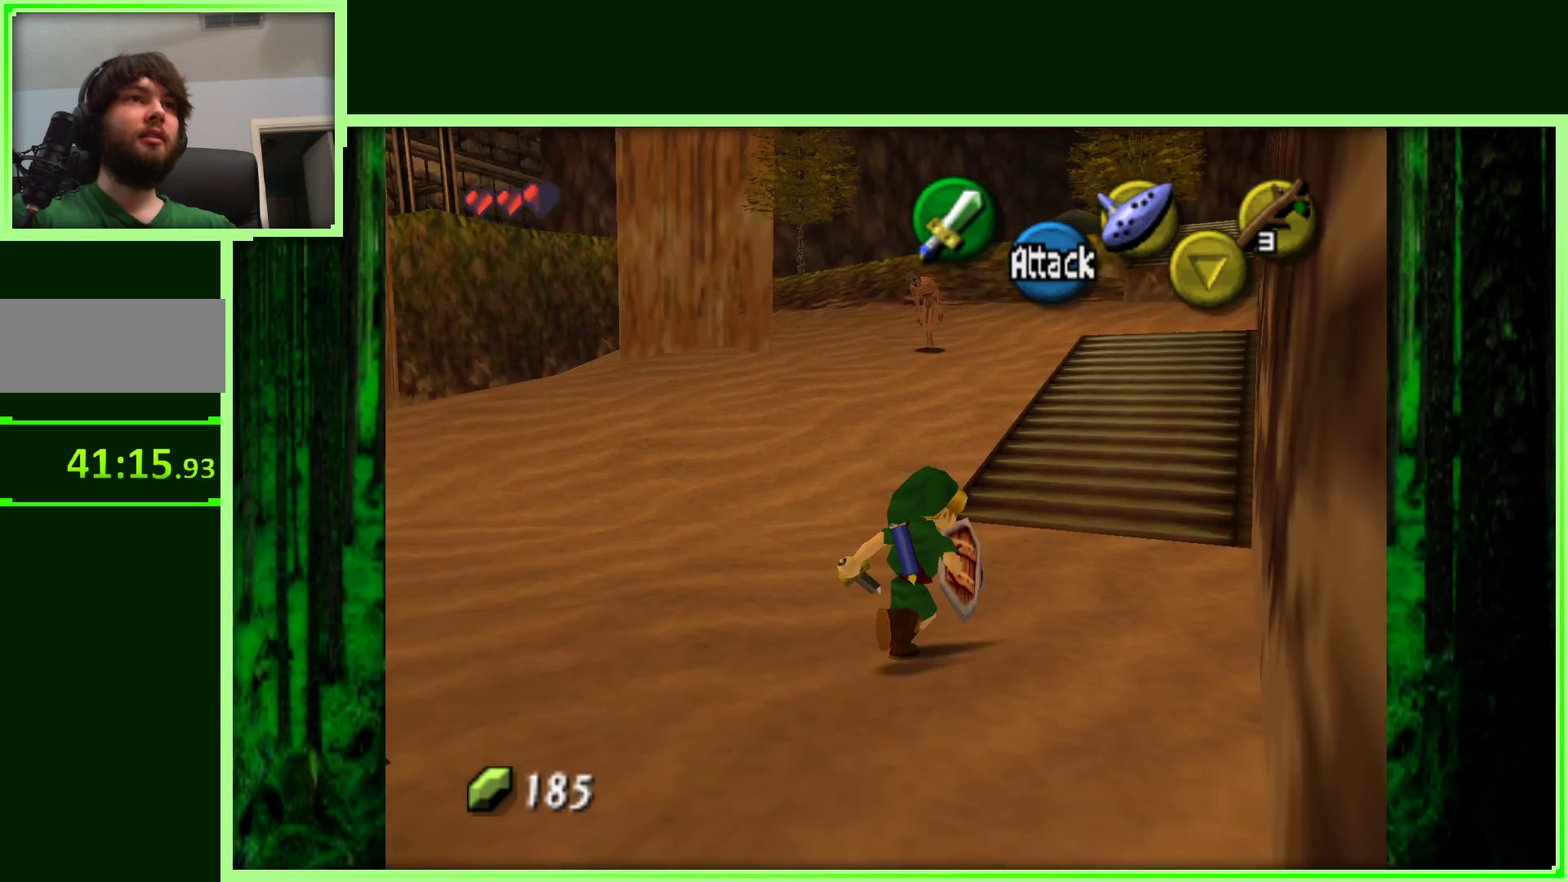
{"buttons": [], "left_stick": "up-left", "events": [[117, "left_stick", "up"], [250, "left_stick", "up-left"]]}
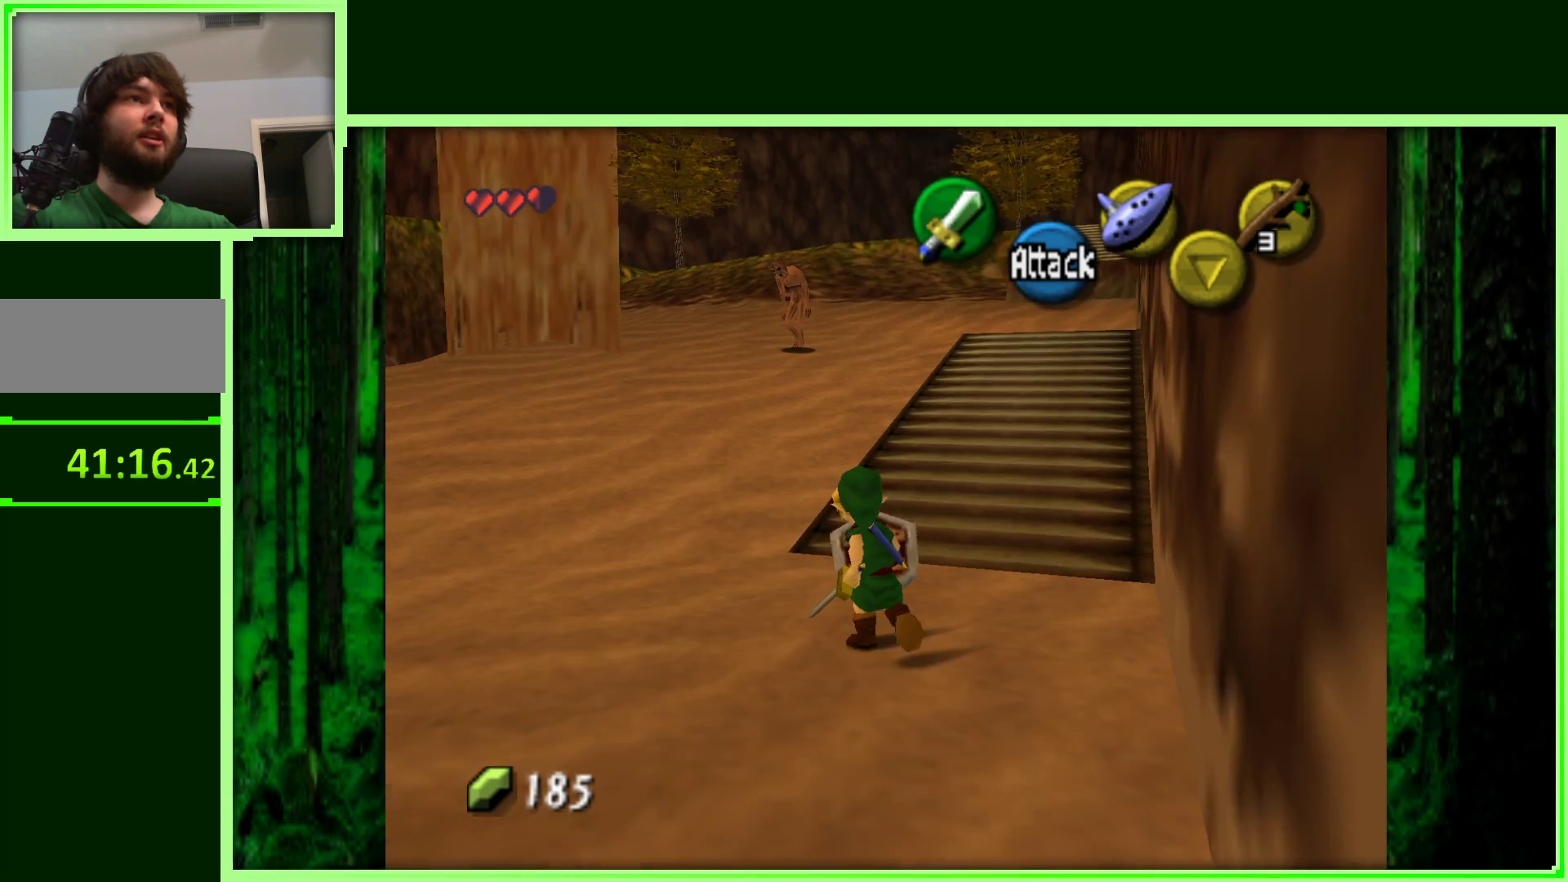
{"buttons": ["B"], "left_stick": "center", "events": [[167, "left_stick", "up"], [283, "B", "down"], [400, "left_stick", "center"]]}
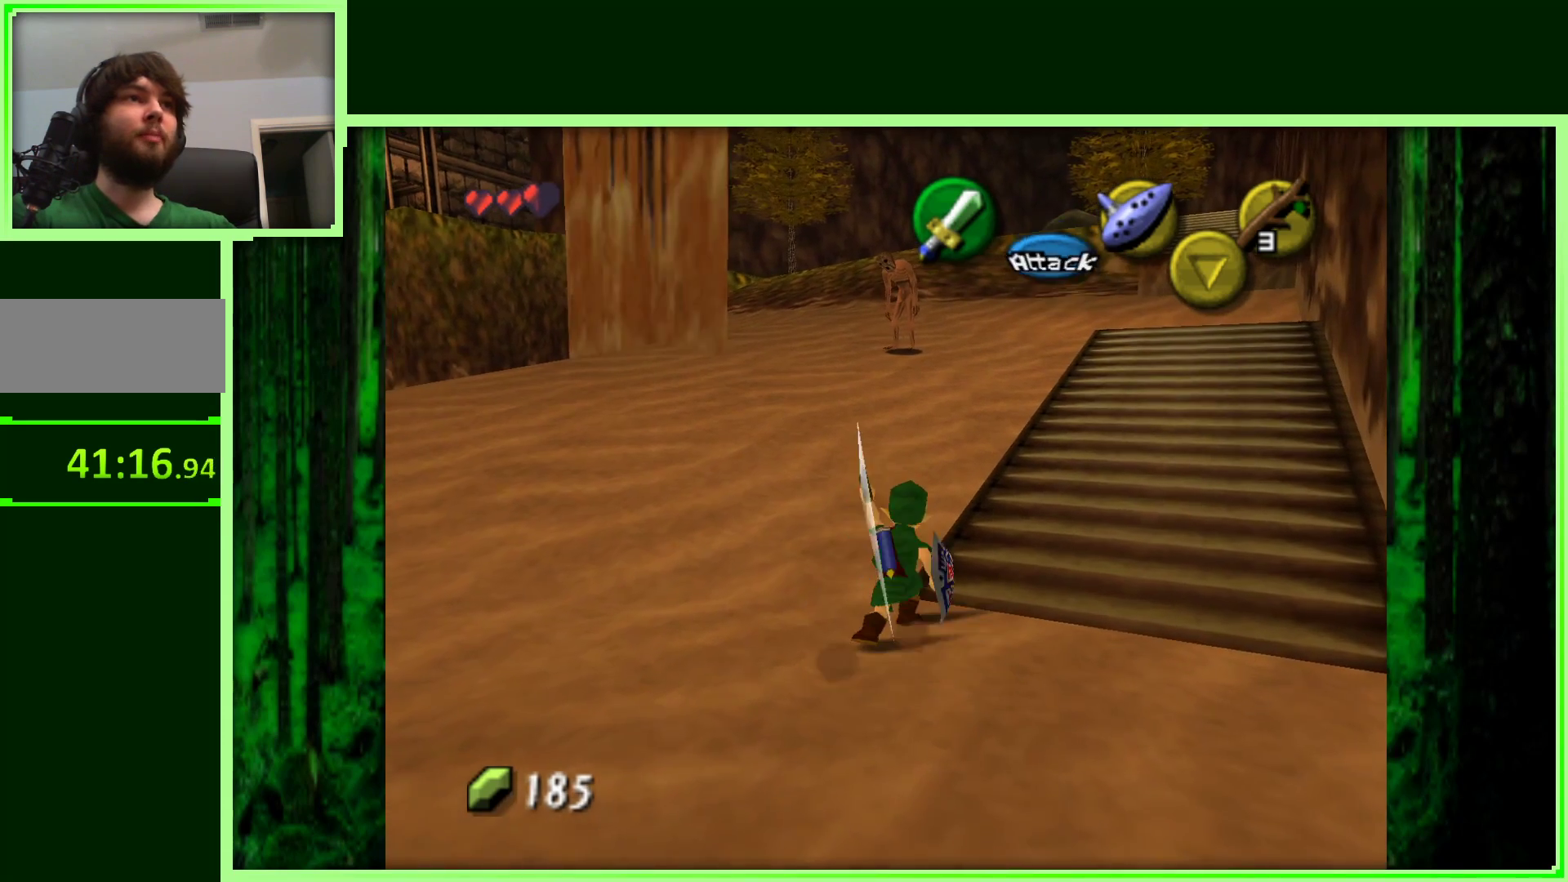
{"buttons": ["B"], "left_stick": "center", "events": []}
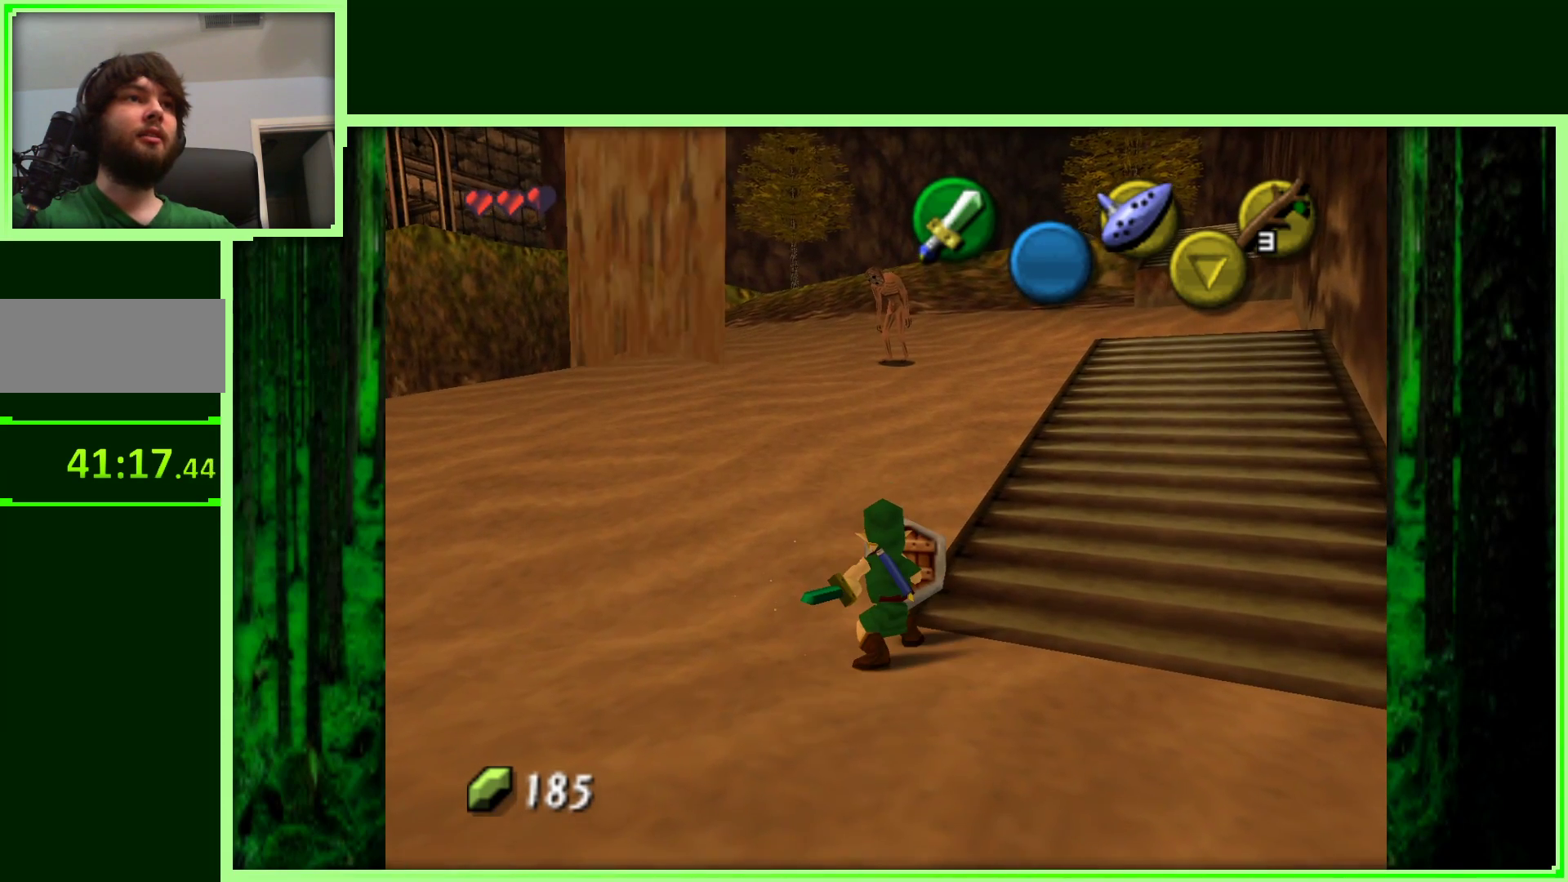
{"buttons": ["B"], "left_stick": "up-left", "events": [[300, "left_stick", "up"], [433, "left_stick", "up-left"]]}
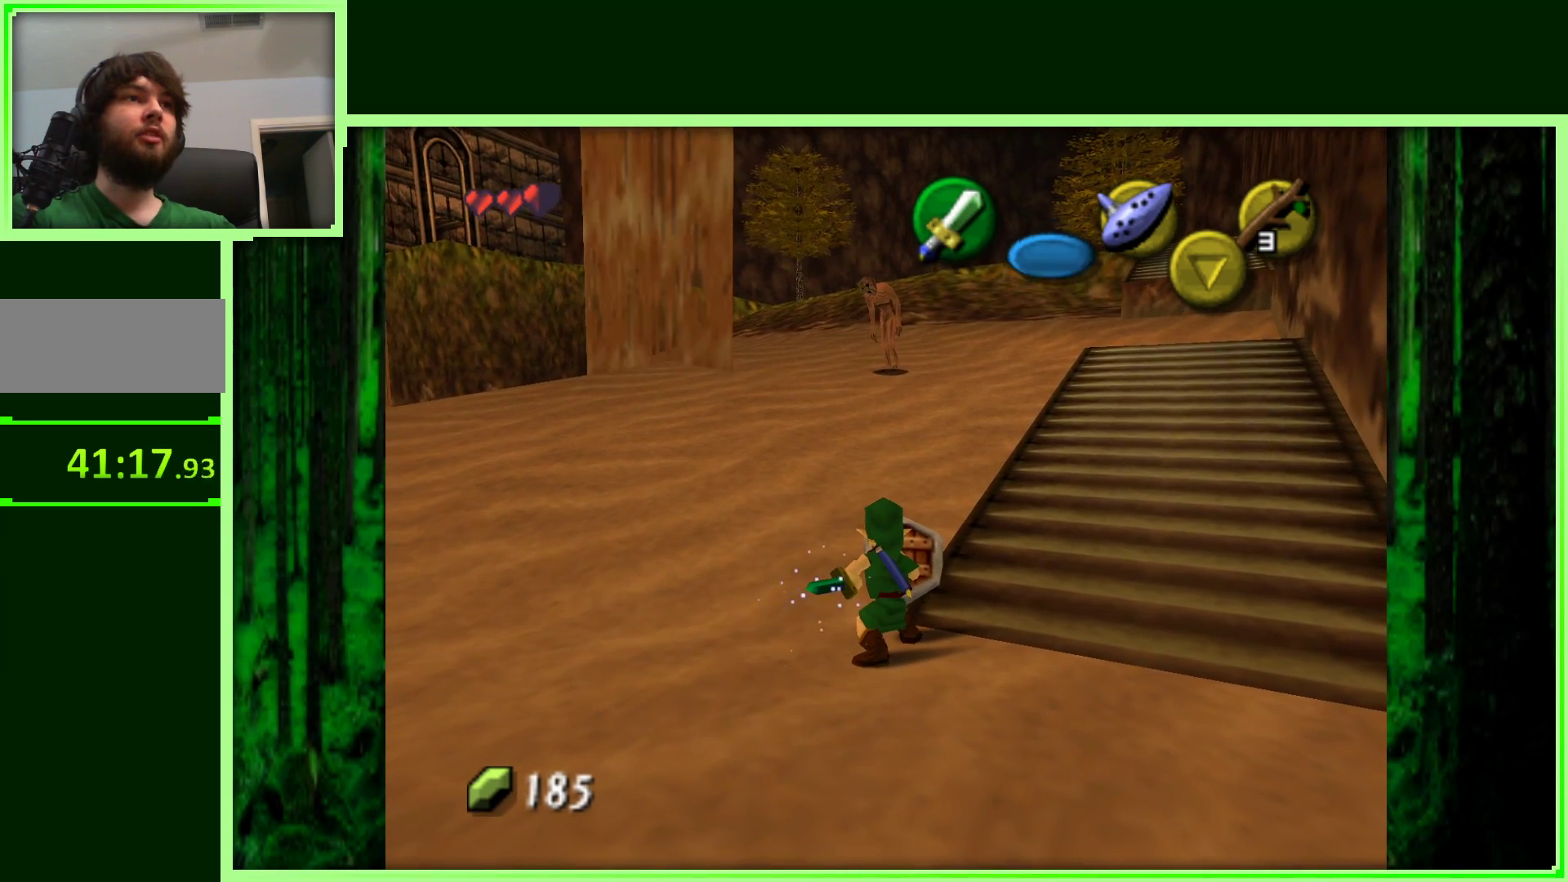
{"buttons": ["B"], "left_stick": "up-left", "events": []}
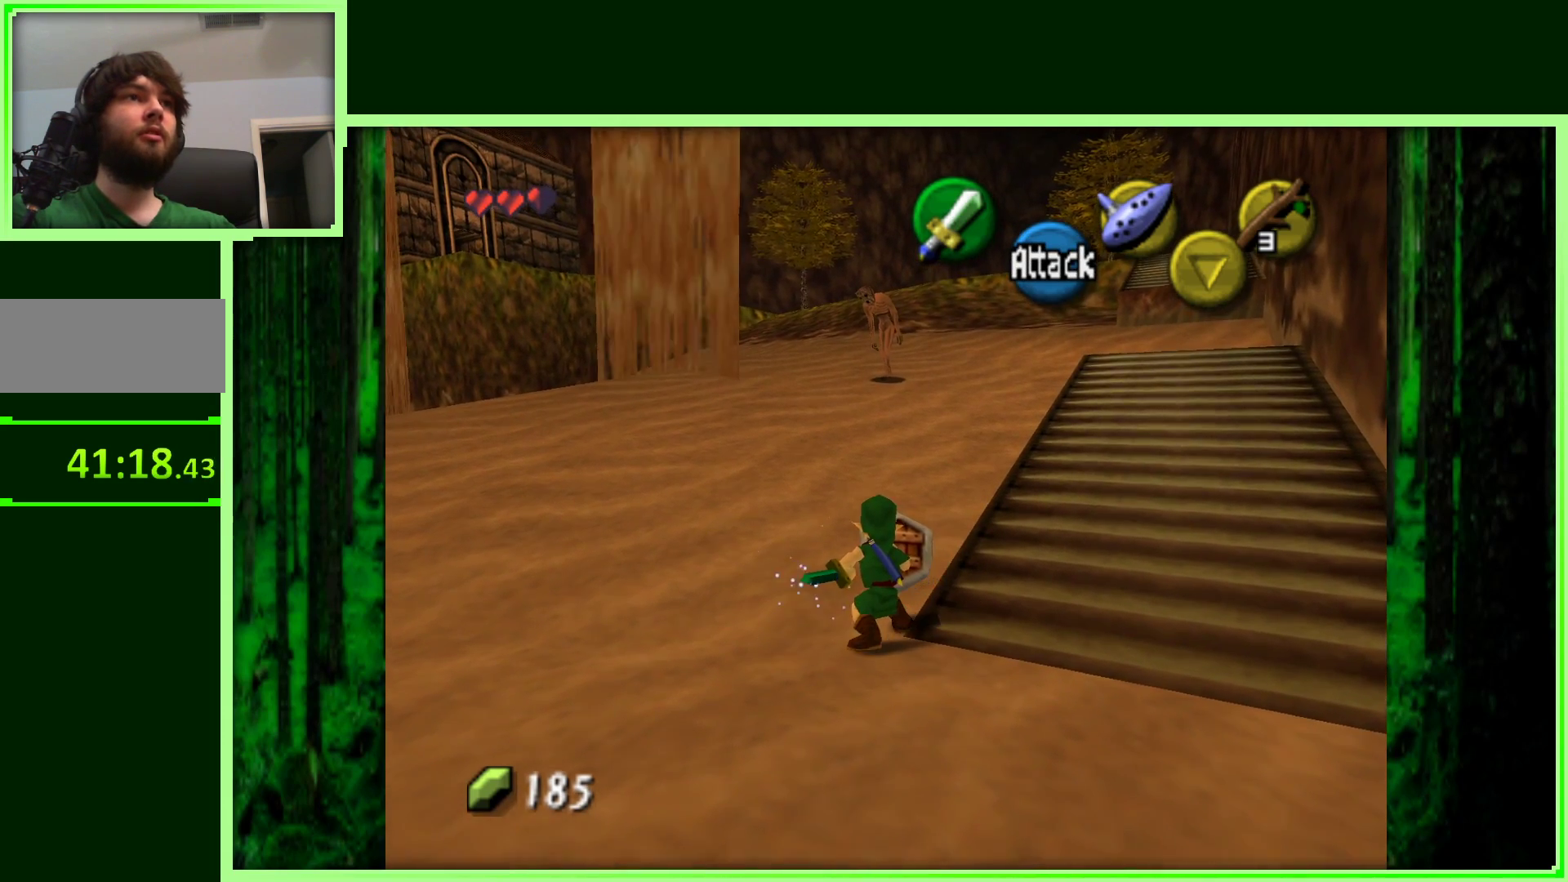
{"buttons": [], "left_stick": "center", "events": [[83, "B", "up"], [183, "left_stick", "up"], [483, "left_stick", "center"]]}
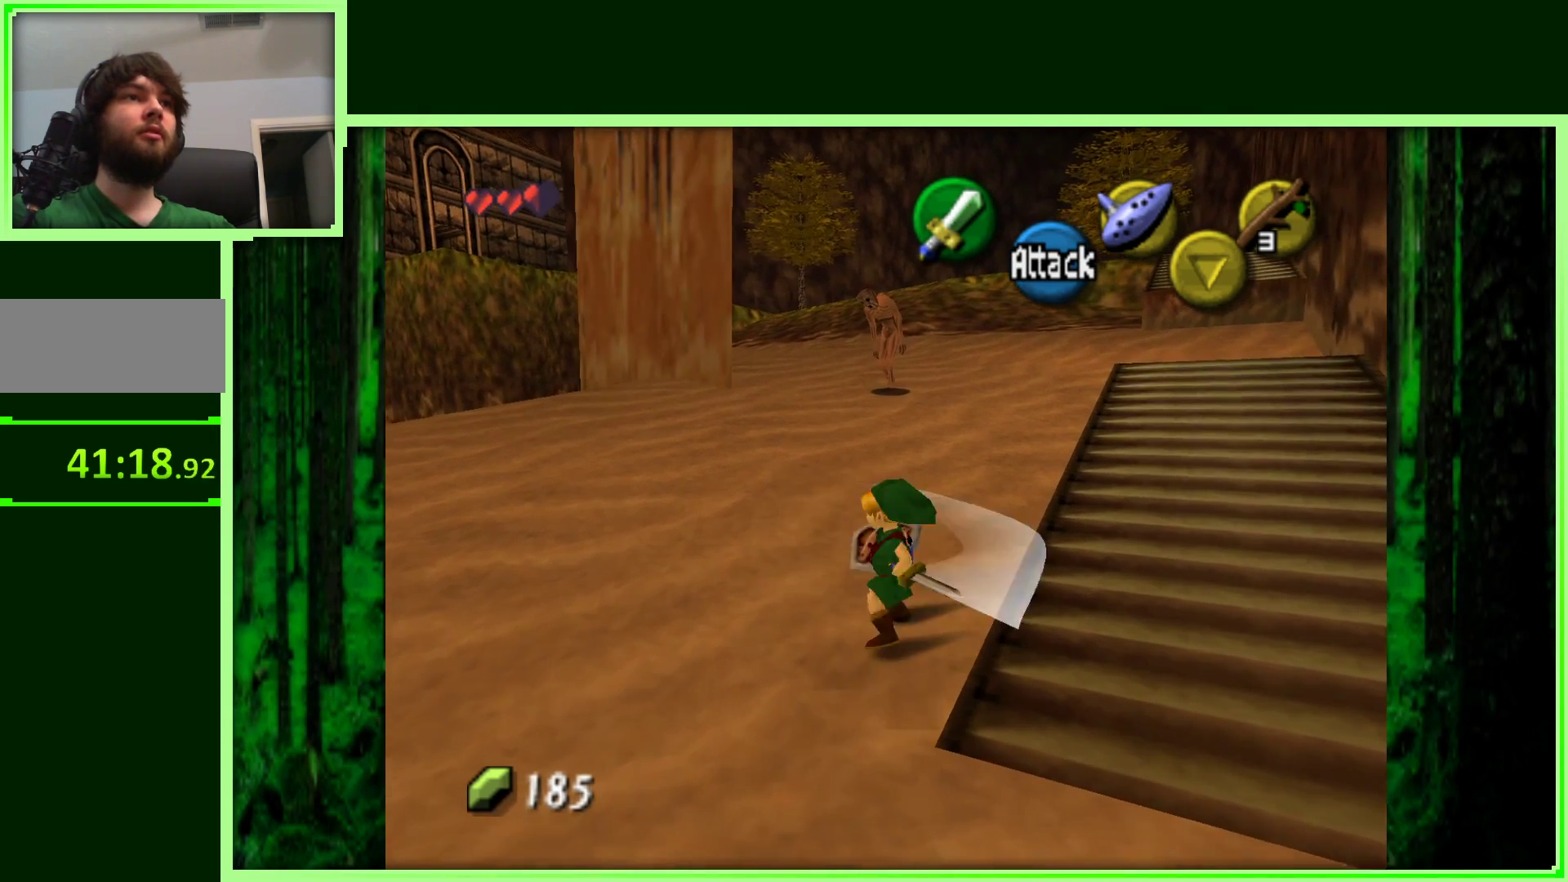
{"buttons": [], "left_stick": "center", "events": []}
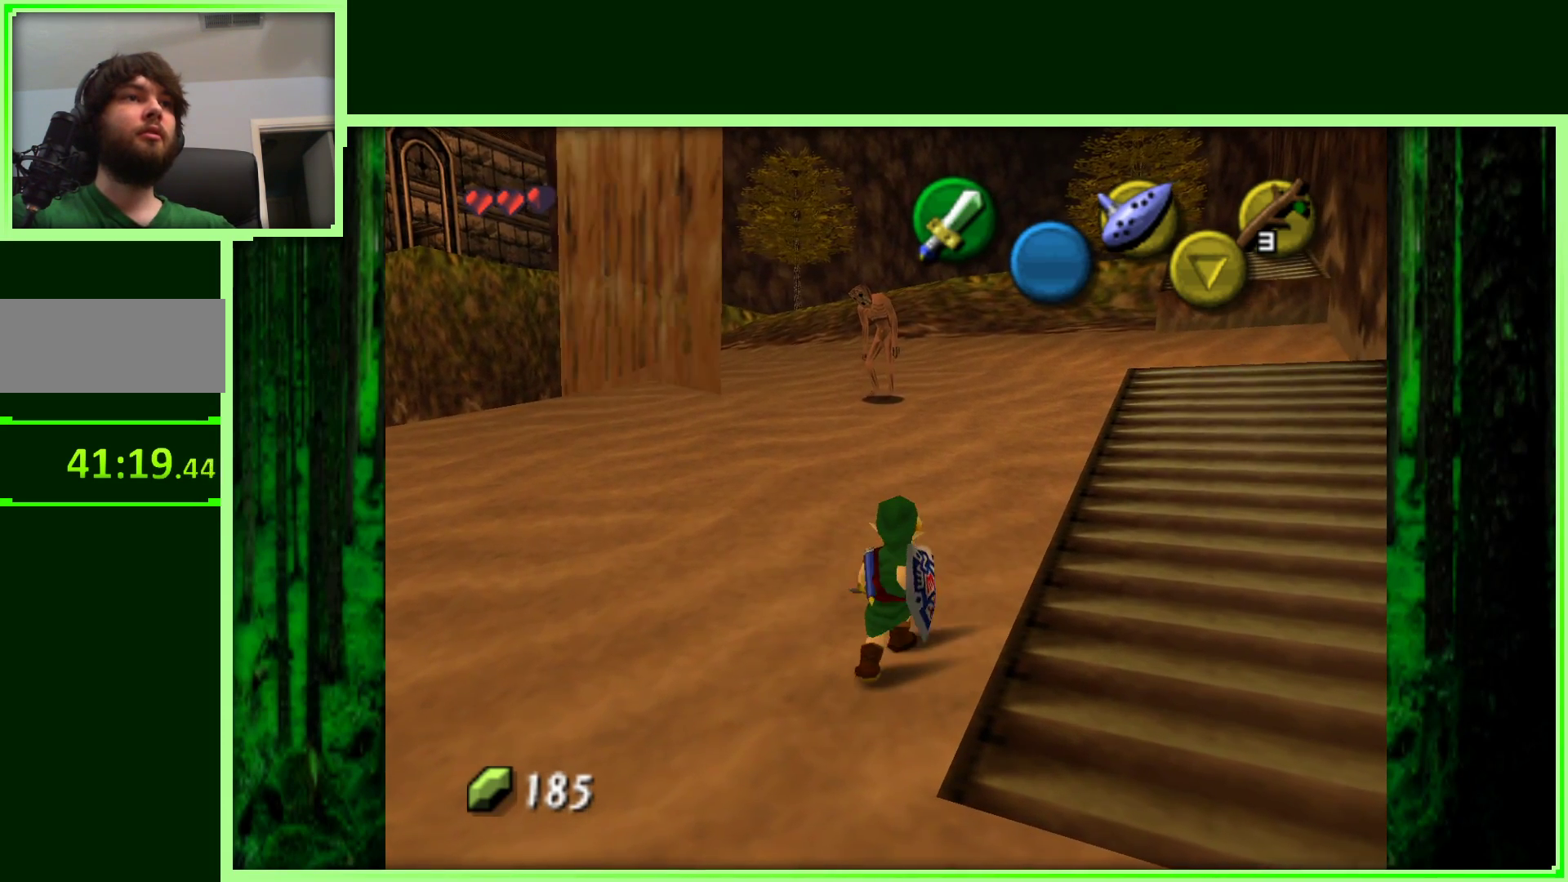
{"buttons": ["B"], "left_stick": "center", "events": [[100, "B", "down"]]}
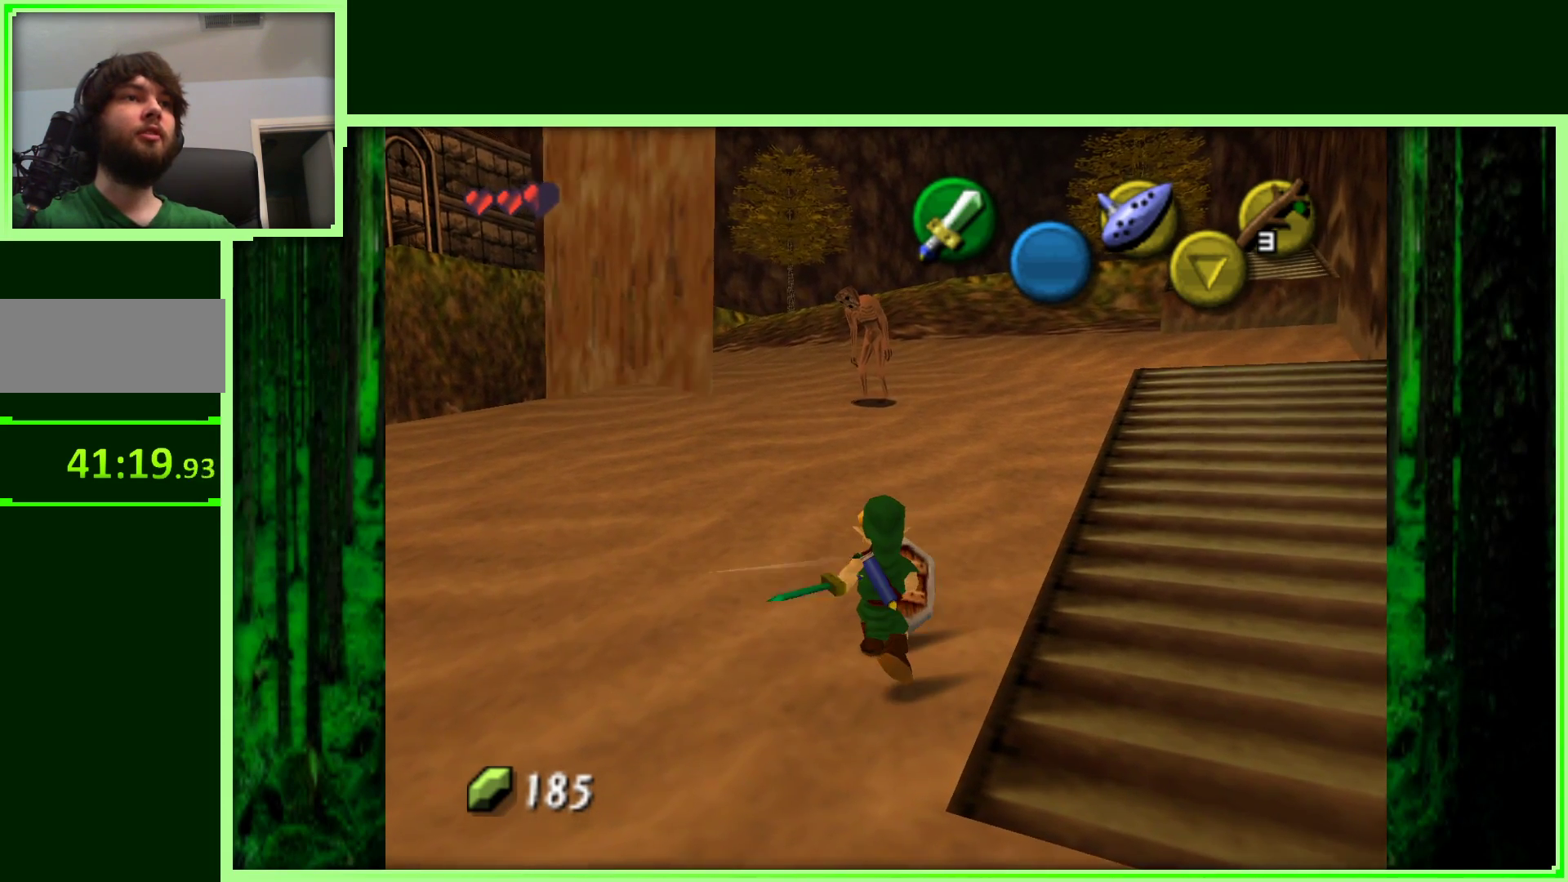
{"buttons": ["B"], "left_stick": "up", "events": [[267, "left_stick", "up"]]}
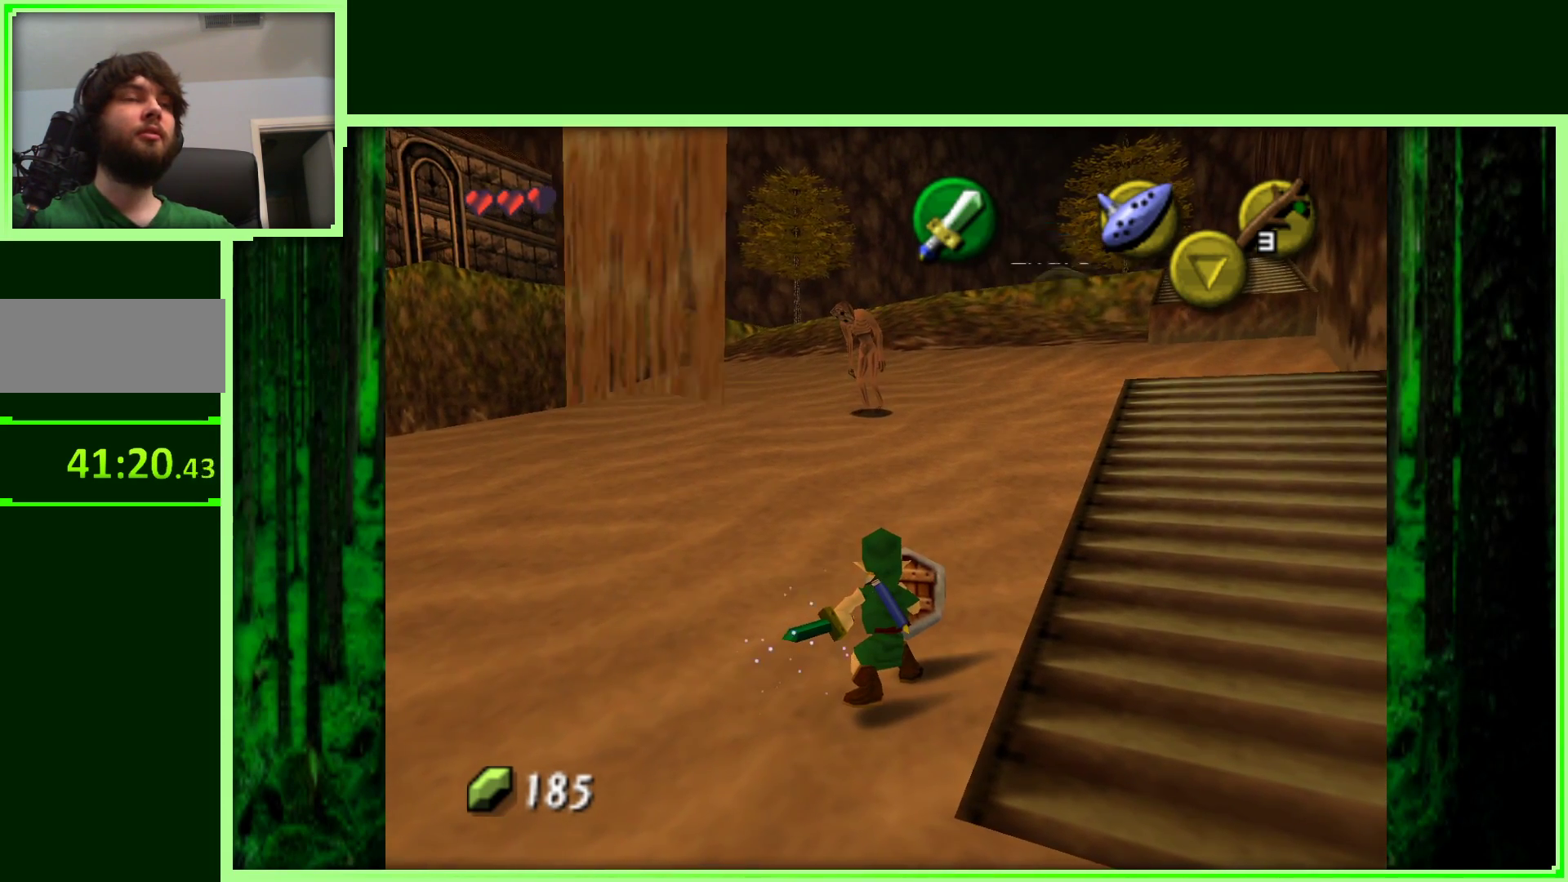
{"buttons": ["B"], "left_stick": "up-left", "events": [[83, "left_stick", "up-left"]]}
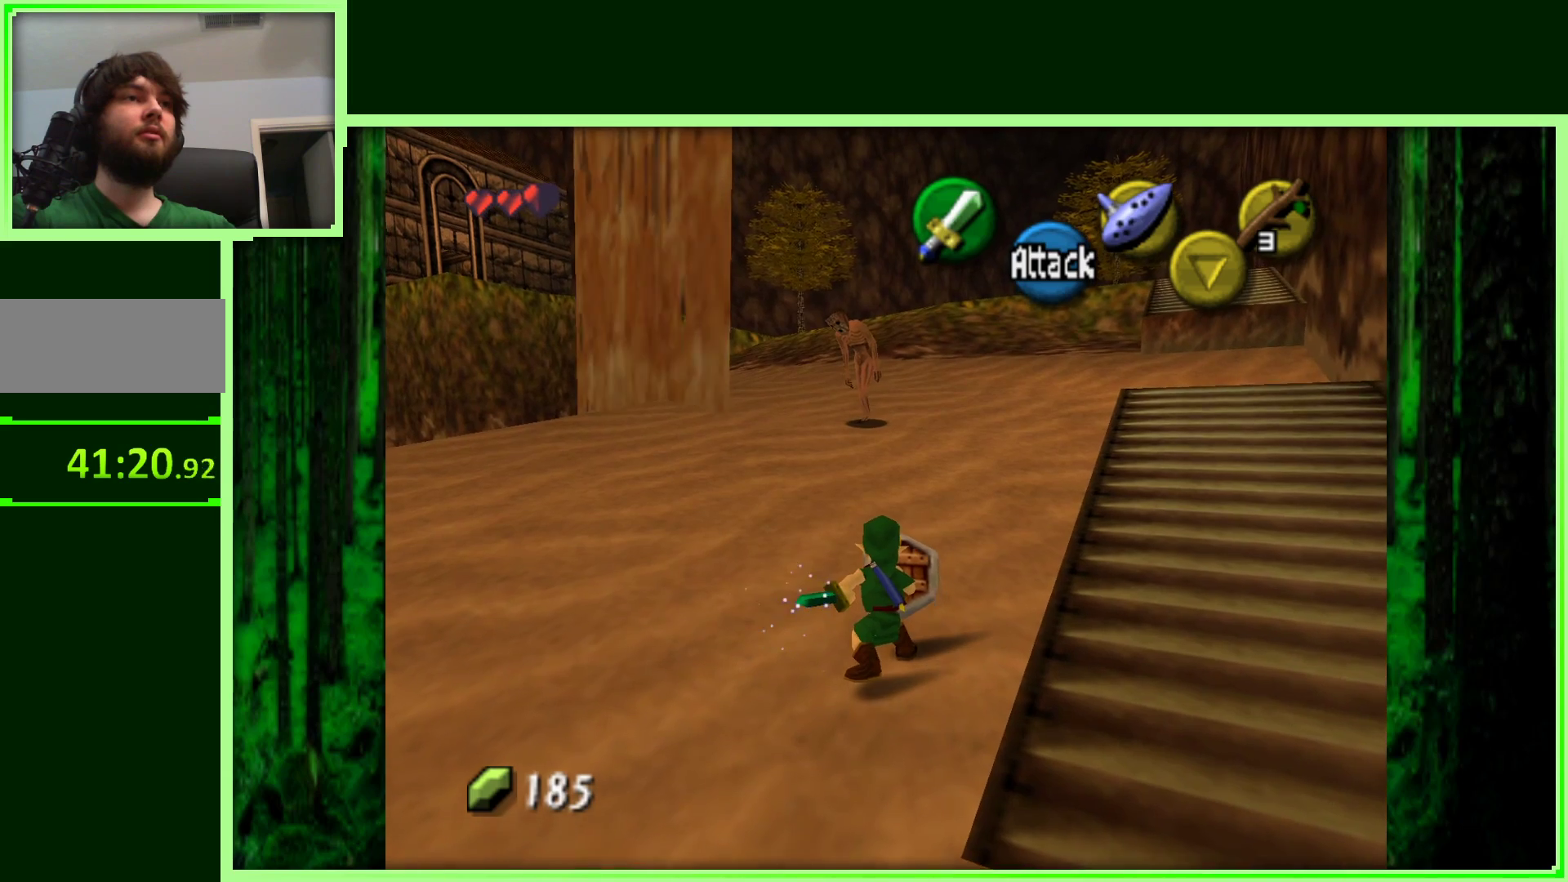
{"buttons": [], "left_stick": "center", "events": [[83, "B", "up"], [250, "left_stick", "up"], [400, "left_stick", "center"]]}
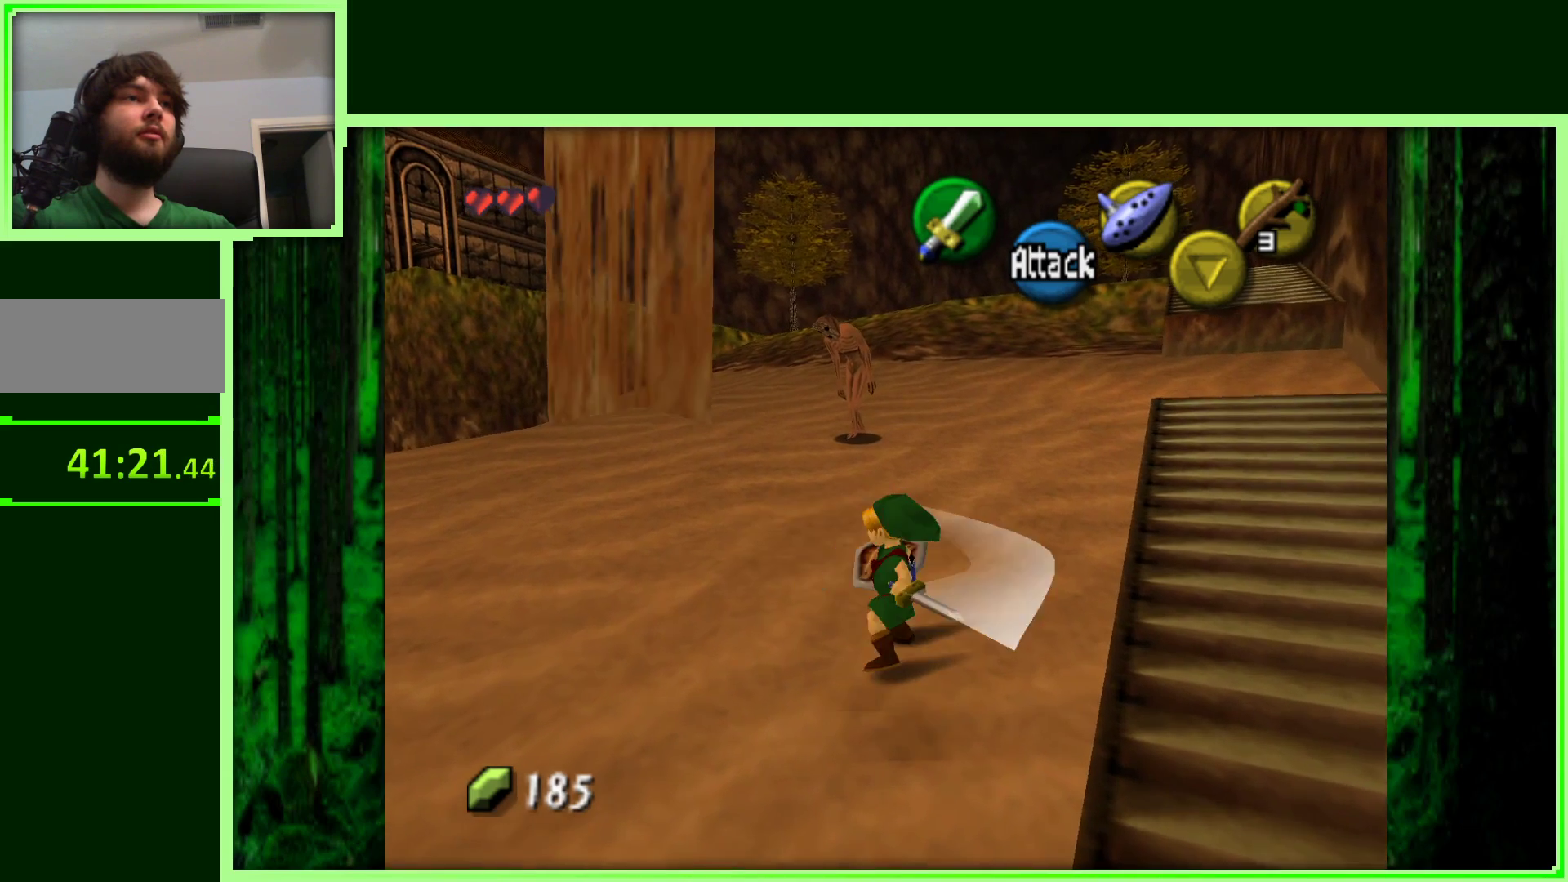
{"buttons": ["B"], "left_stick": "center", "events": [[250, "B", "down"]]}
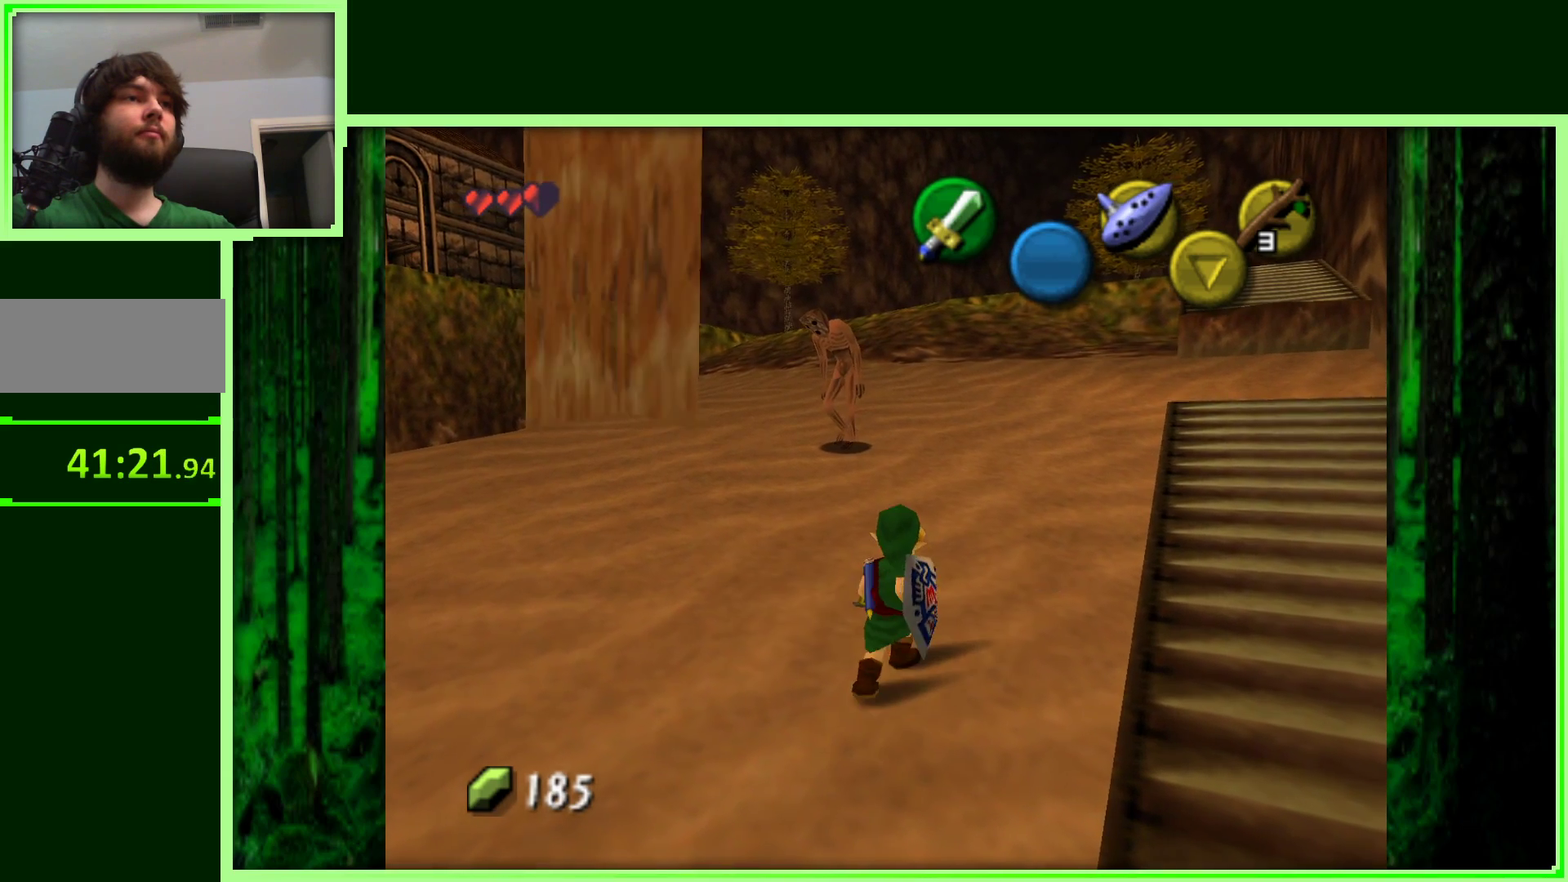
{"buttons": ["B"], "left_stick": "center", "events": [[333, "B", "up"], [400, "B", "down"]]}
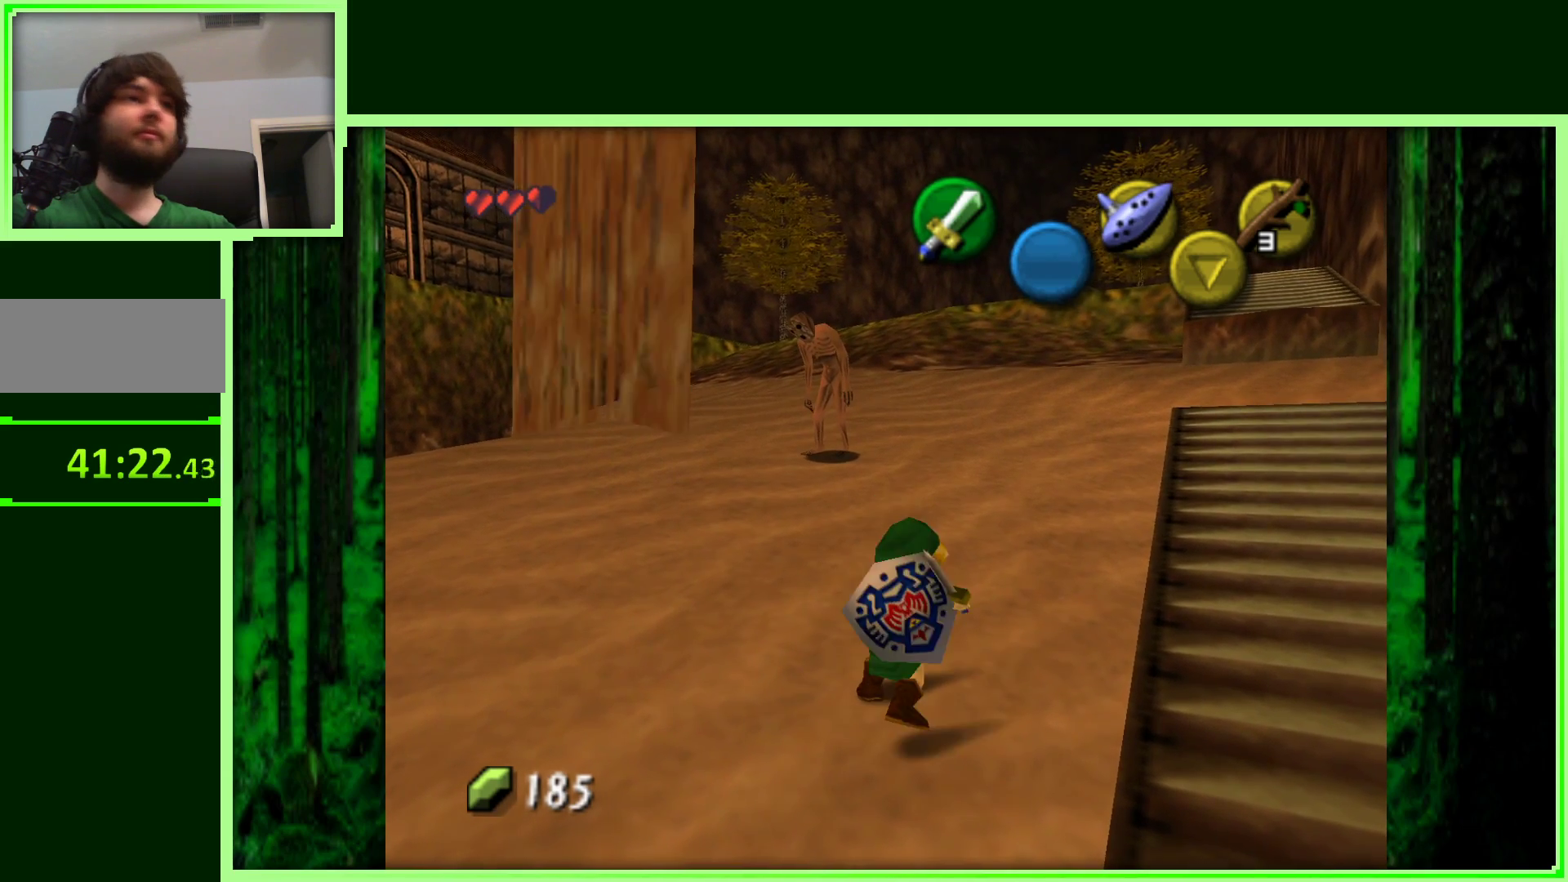
{"buttons": ["B"], "left_stick": "up-left", "events": [[300, "left_stick", "up-left"]]}
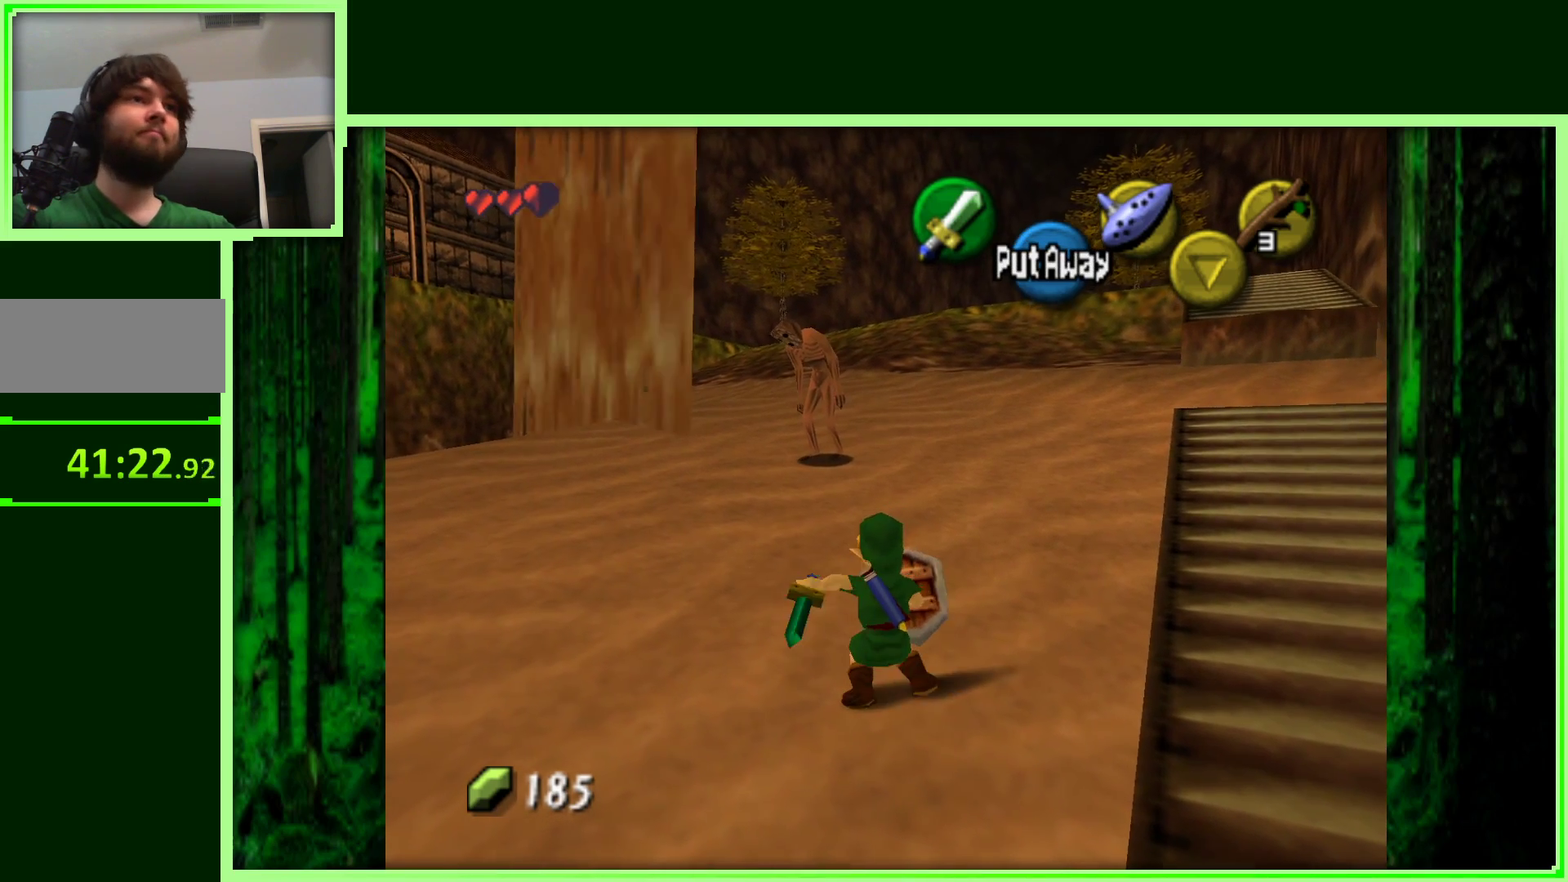
{"buttons": ["B"], "left_stick": "left", "events": [[67, "left_stick", "left"]]}
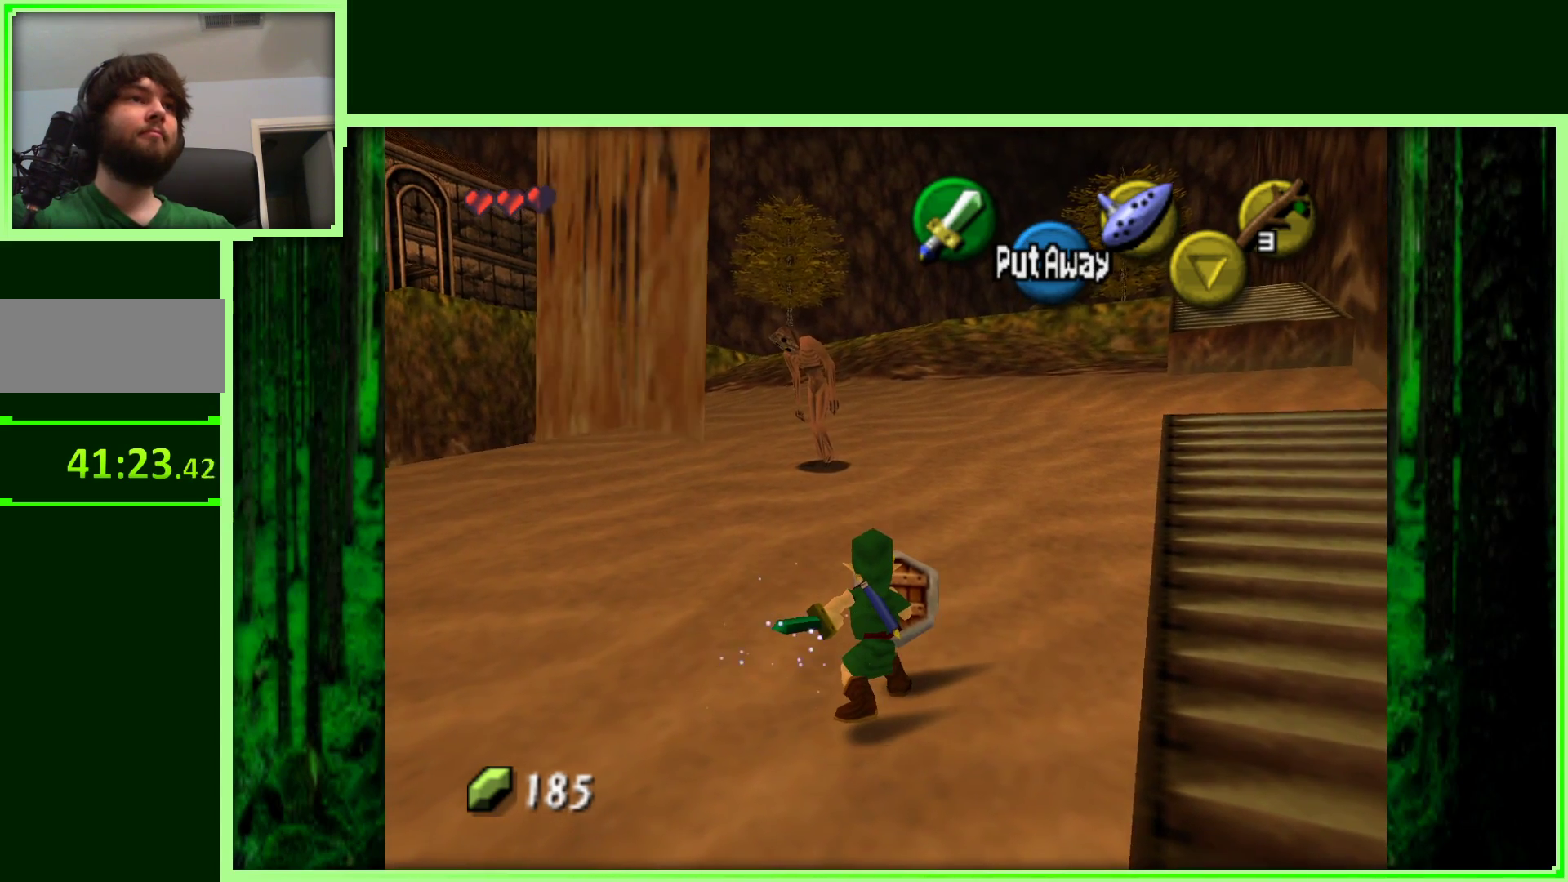
{"buttons": [], "left_stick": "up", "events": [[100, "left_stick", "up-left"], [350, "B", "up"], [467, "left_stick", "up"]]}
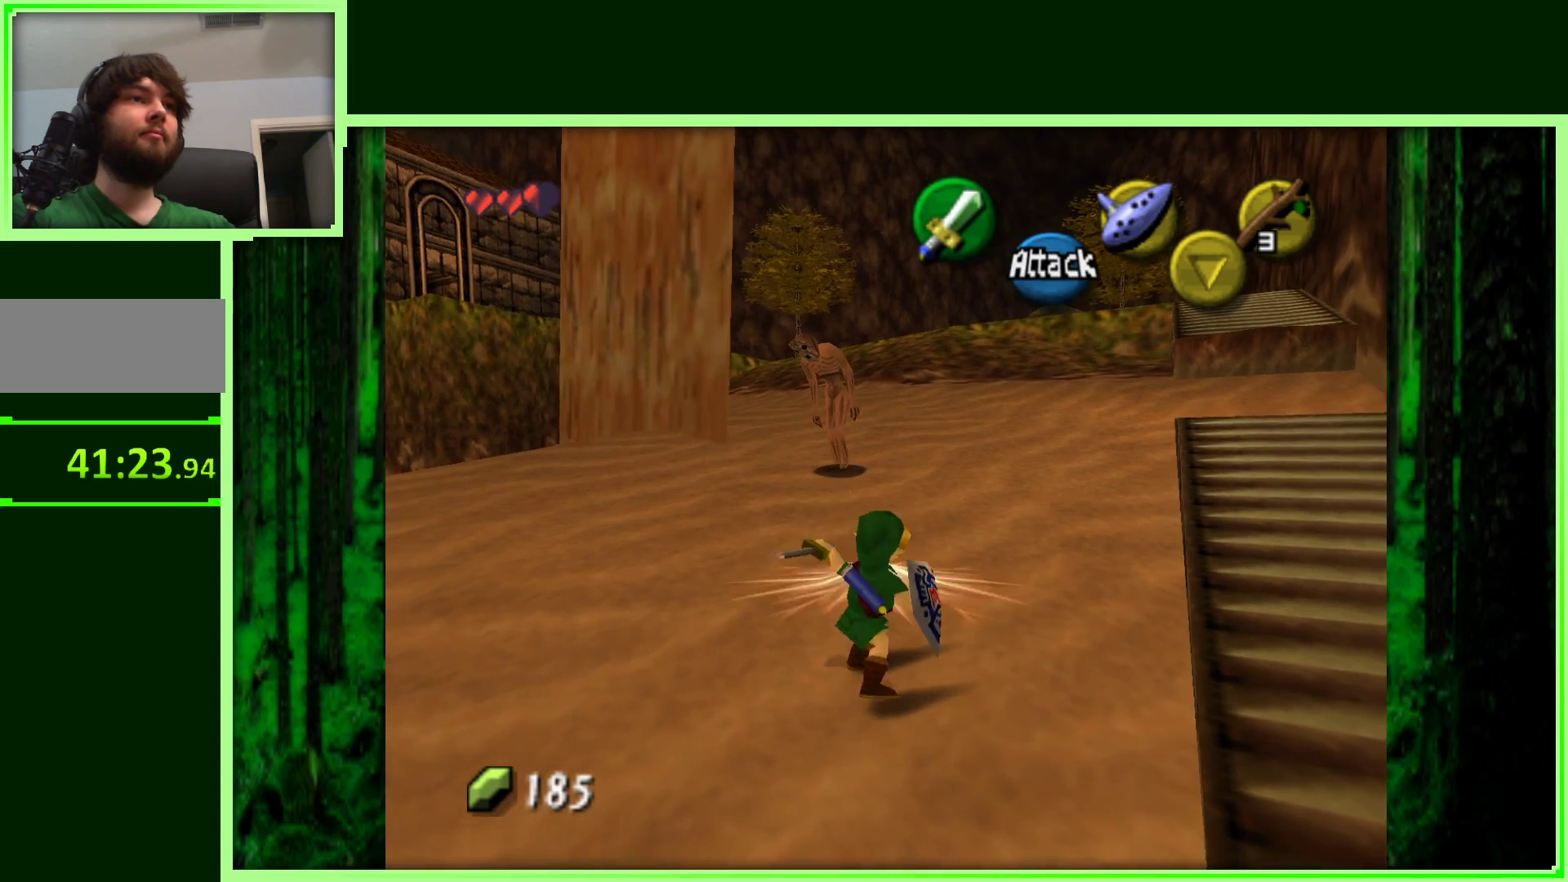
{"buttons": [], "left_stick": "center", "events": [[150, "left_stick", "center"]]}